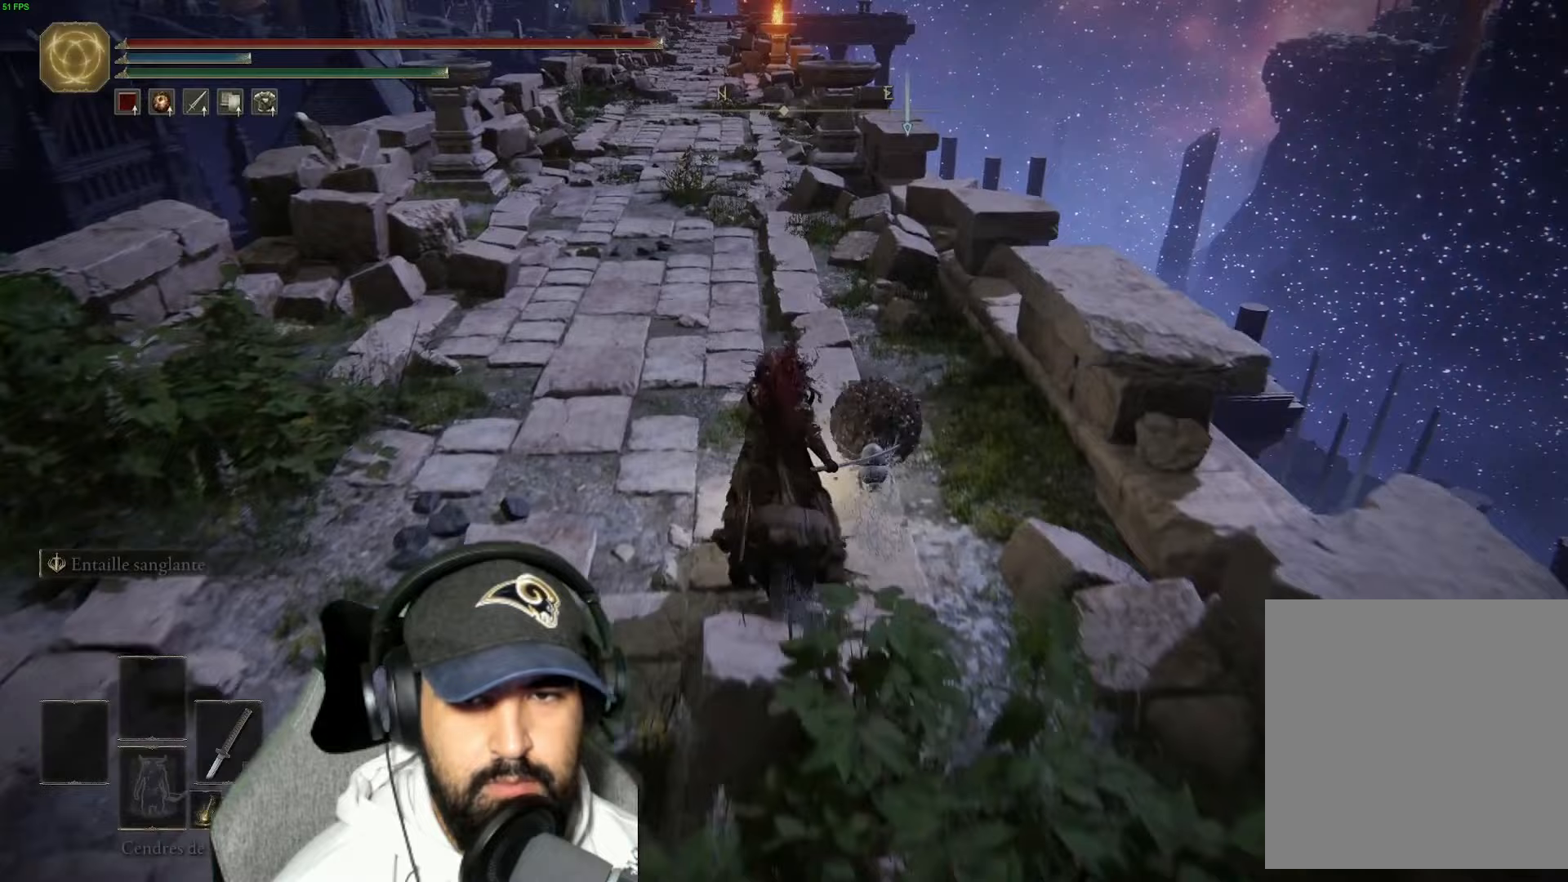
Gameplay with a controller (Xbox layout); each line is a JSON object with the inputs held at the frame after it (dt_ms = milliseconds from this image to that frame). "events" lists button and stick changes between this image and that frame as [ms after this image, input, new state], when the widget could be followed in between.
{"dt_ms": 167, "buttons": [], "left_stick": "up", "right_stick": "center", "events": []}
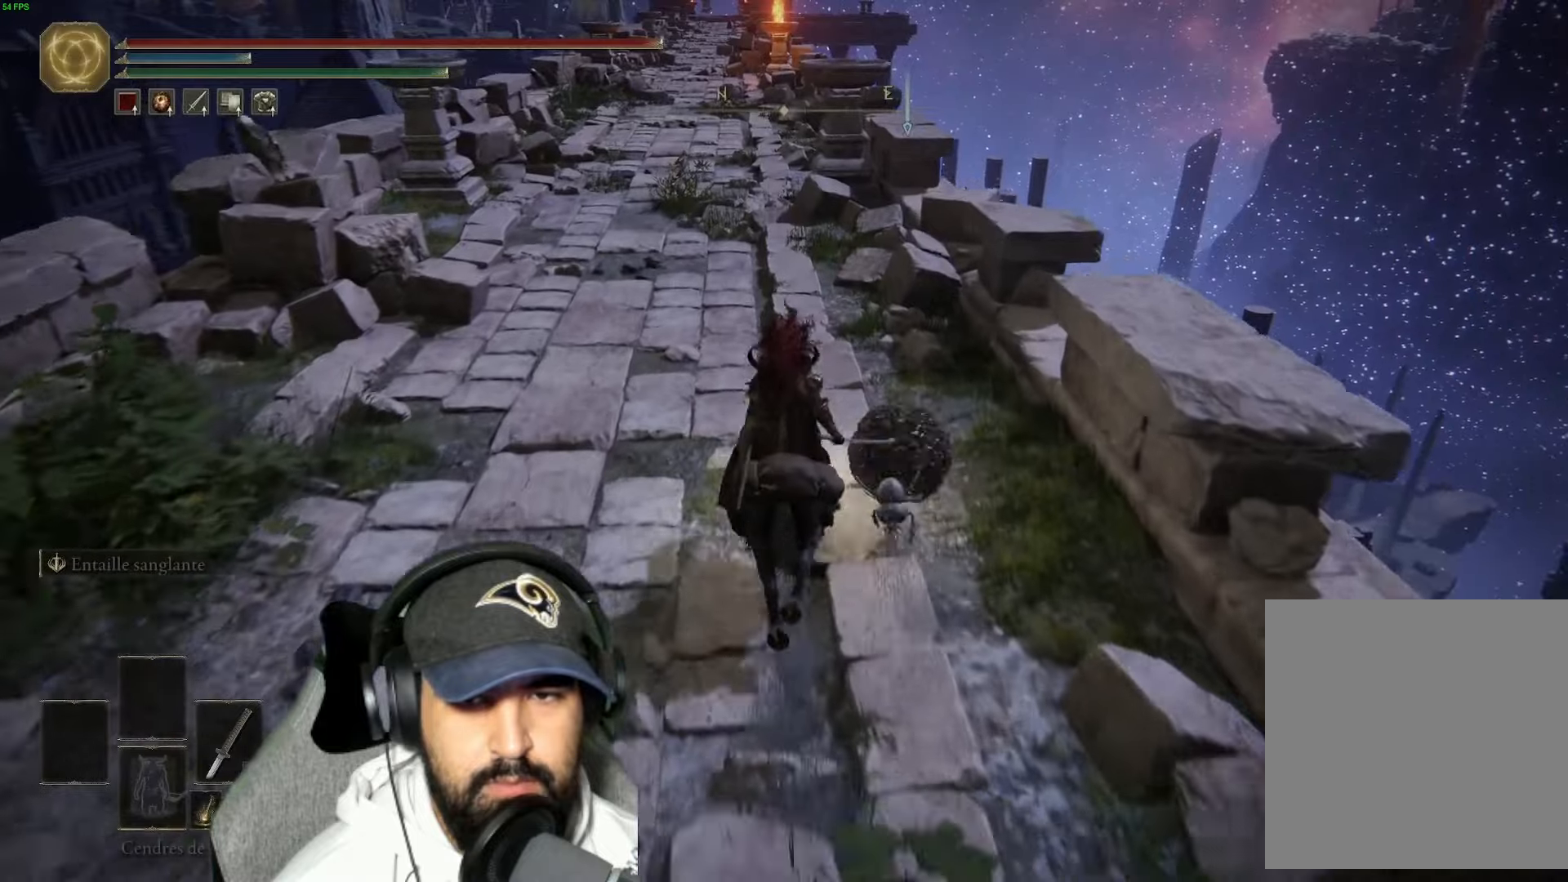
{"dt_ms": 500, "buttons": [], "left_stick": "up", "right_stick": "center", "events": [[33, "Y", "down"], [150, "Y", "up"]]}
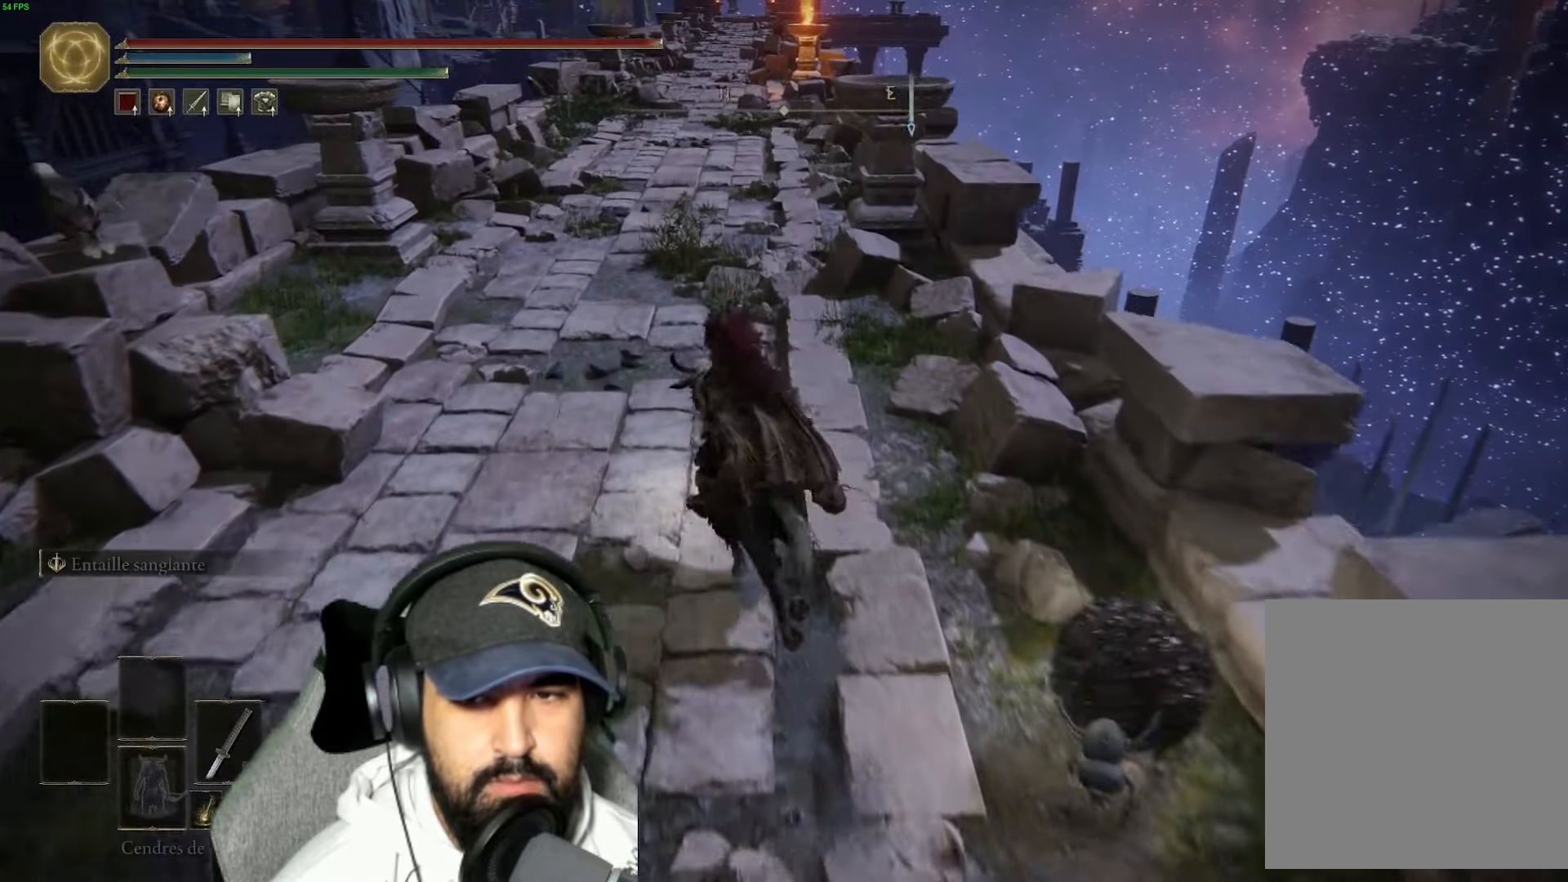
{"dt_ms": 500, "buttons": [], "left_stick": "right", "right_stick": "right", "events": [[66, "left_stick", "center"], [83, "right_stick", "right"], [100, "R3", "down"], [200, "R3", "up"], [416, "left_stick", "right"]]}
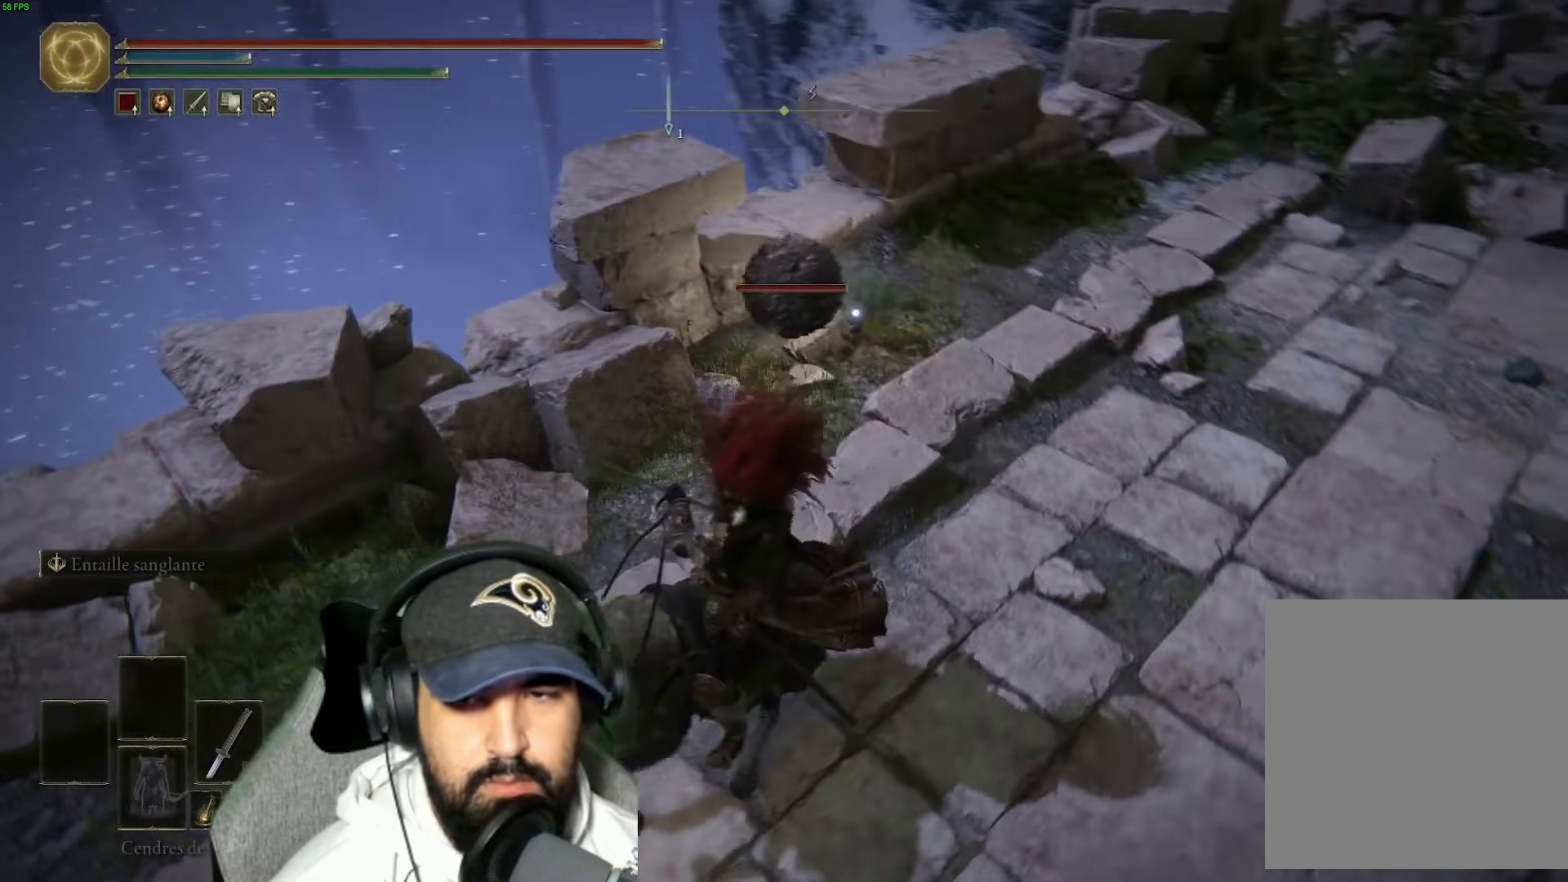
{"dt_ms": 500, "buttons": ["R1"], "left_stick": "up-left", "right_stick": "left"}
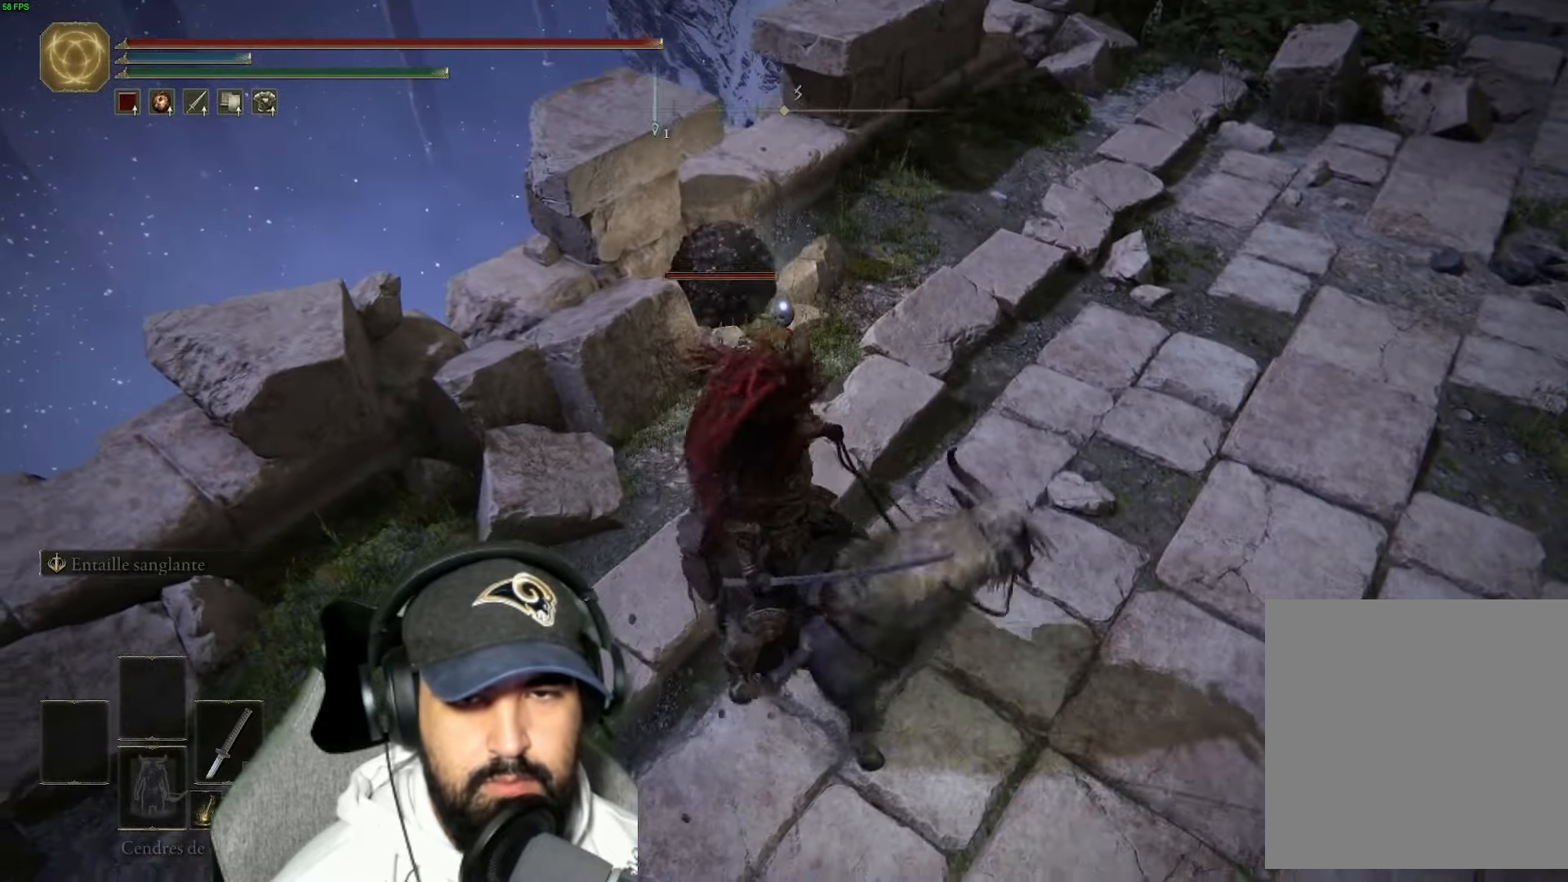
{"dt_ms": 500, "buttons": [], "left_stick": "up-left", "right_stick": "center", "events": [[66, "R1", "up"], [400, "right_stick", "center"]]}
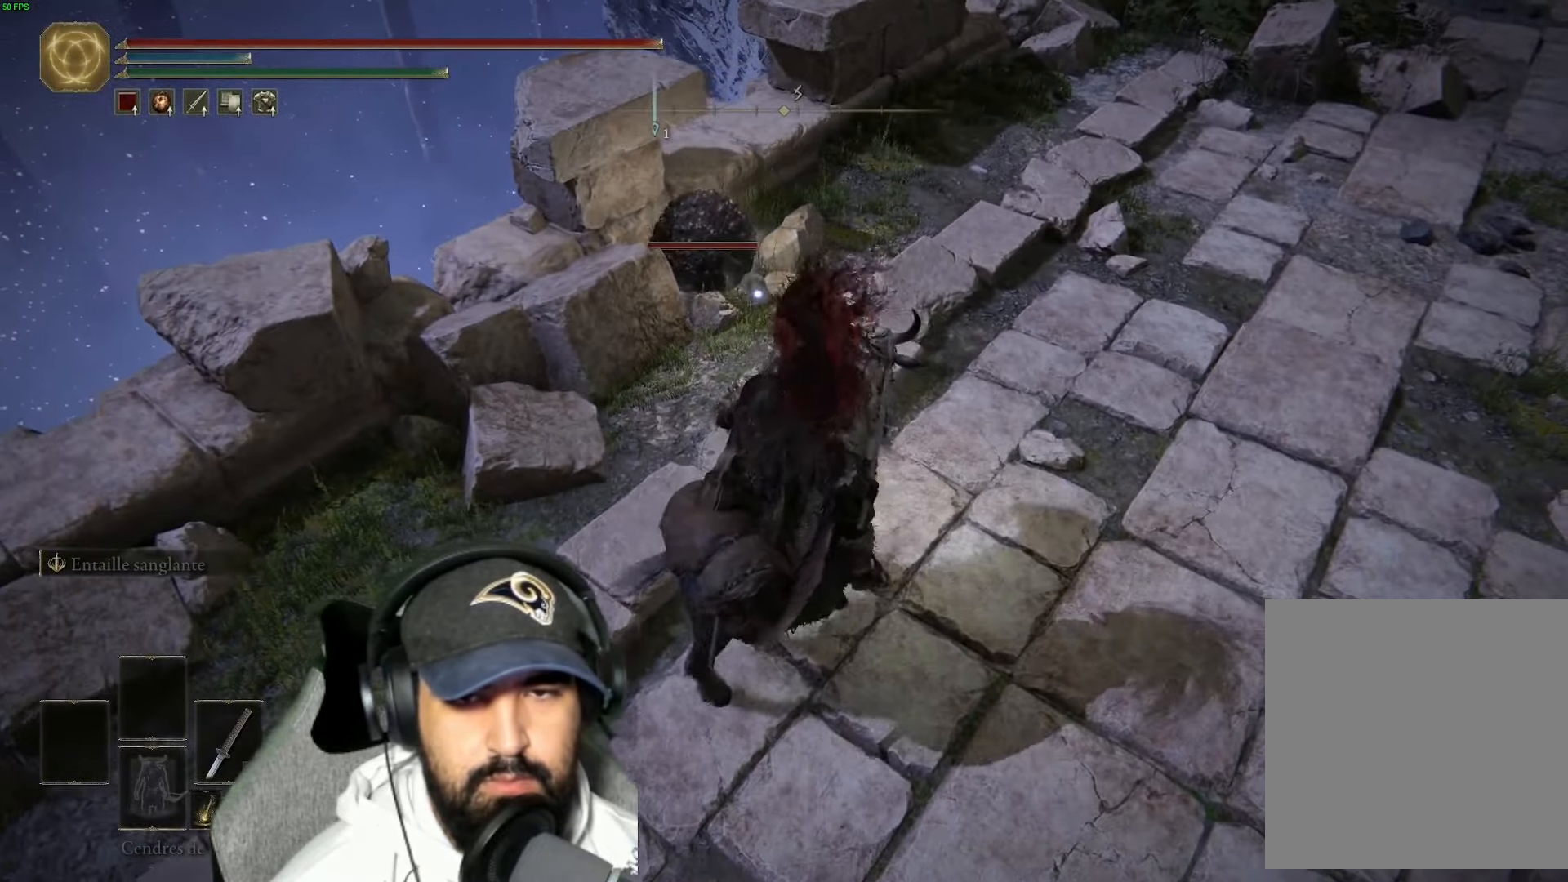
{"dt_ms": 500, "buttons": [], "left_stick": "center", "right_stick": "center", "events": [[450, "left_stick", "center"]]}
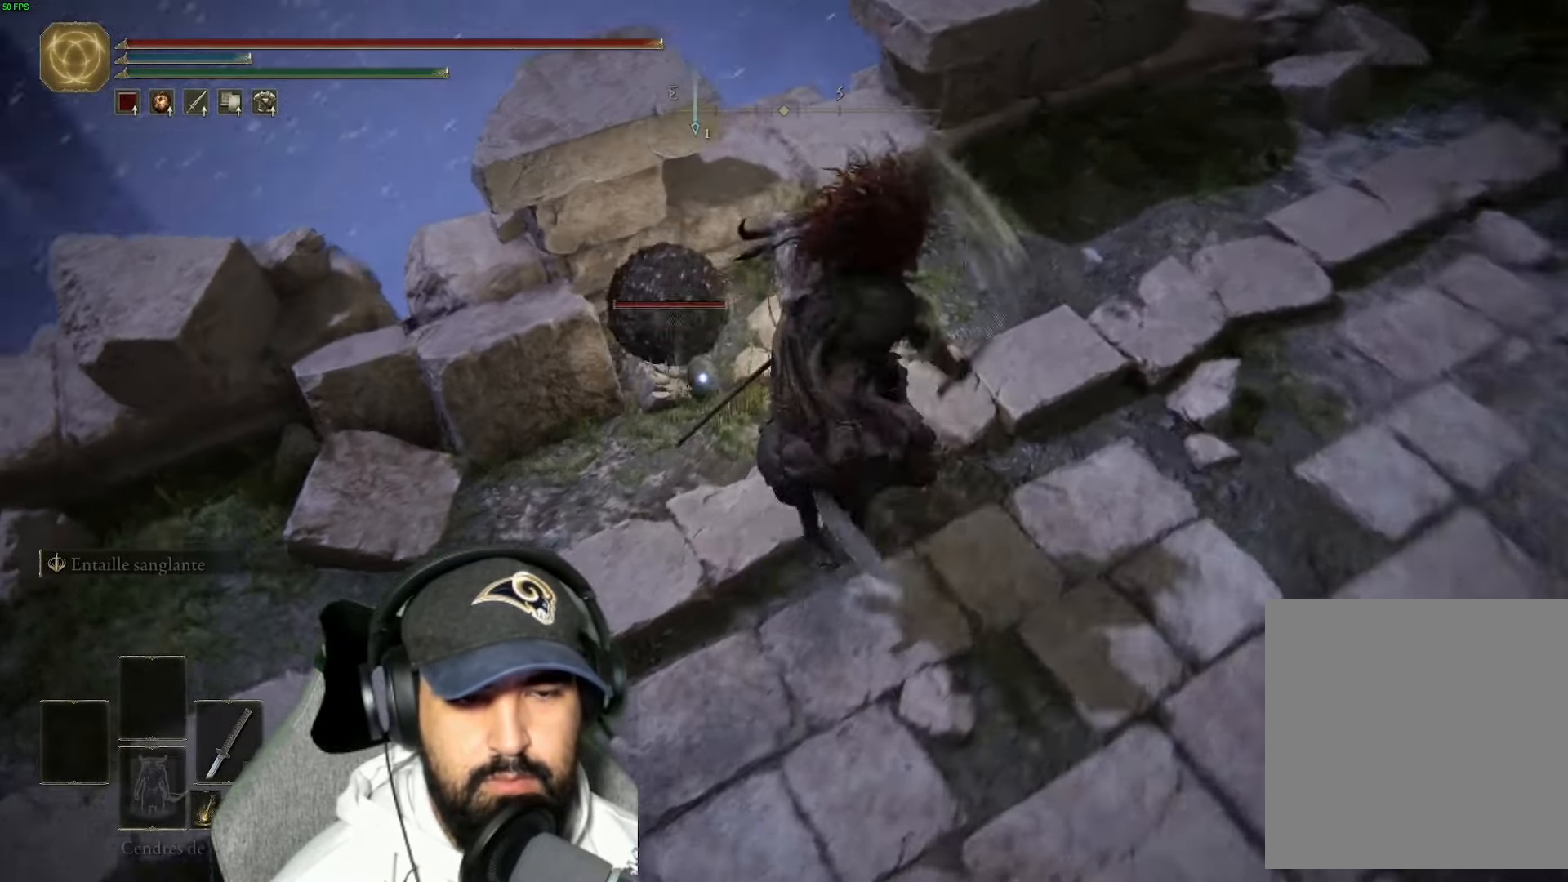
{"dt_ms": 500, "buttons": [], "left_stick": "left", "right_stick": "center", "events": [[133, "right_stick", "left"], [200, "left_stick", "left"], [433, "right_stick", "center"]]}
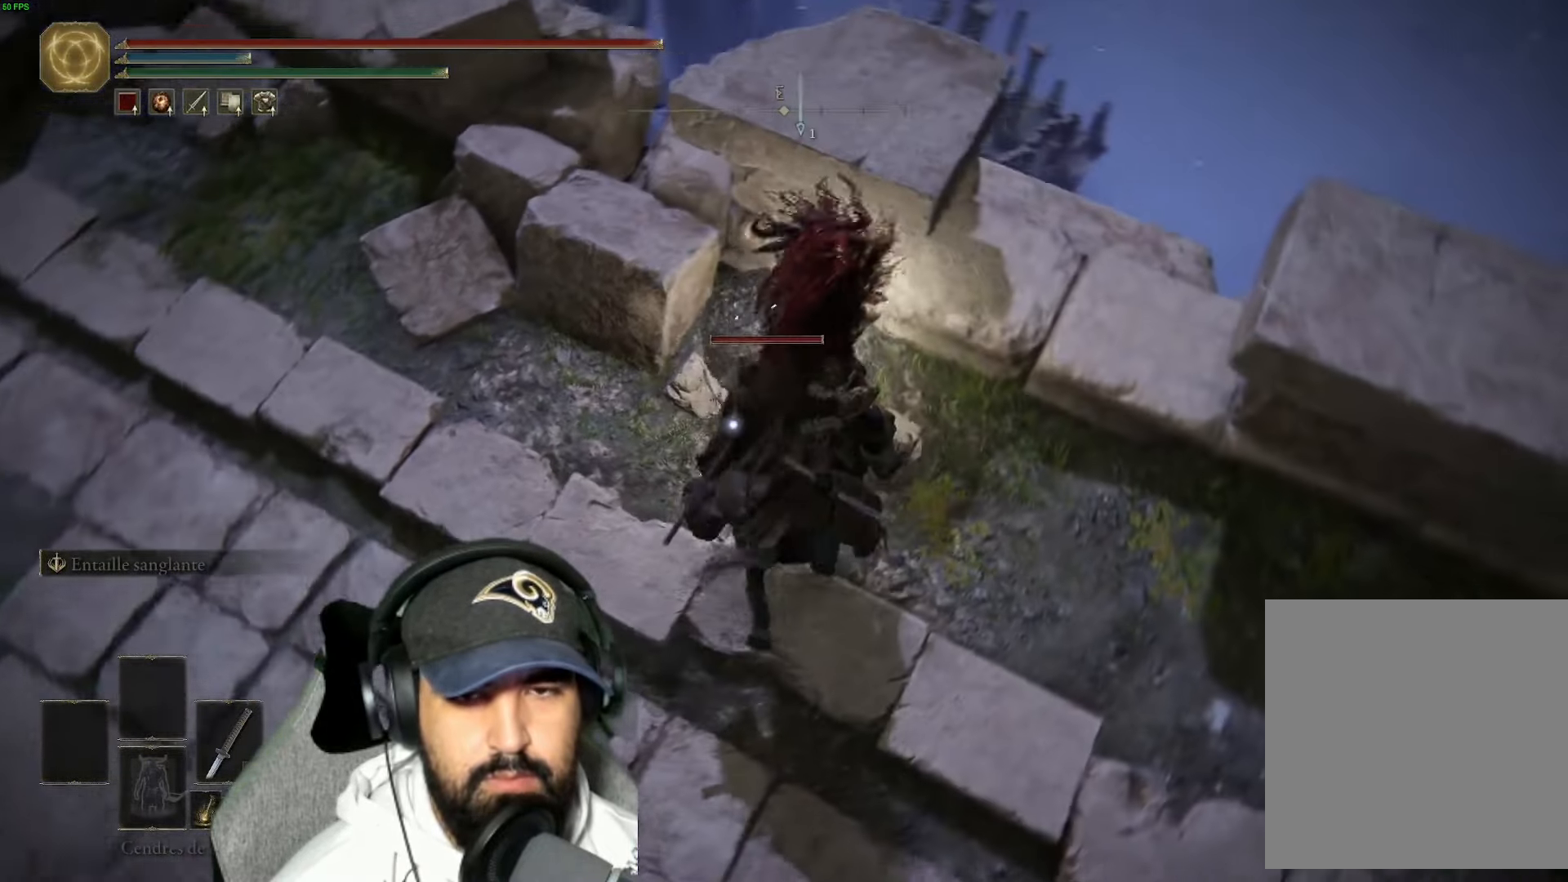
{"dt_ms": 500, "buttons": ["R1"], "left_stick": "up-left", "right_stick": "left", "events": [[16, "left_stick", "center"], [216, "right_stick", "left"], [250, "R1", "down"], [383, "R1", "up"], [383, "left_stick", "left"], [483, "R1", "down"], [483, "left_stick", "up-left"]]}
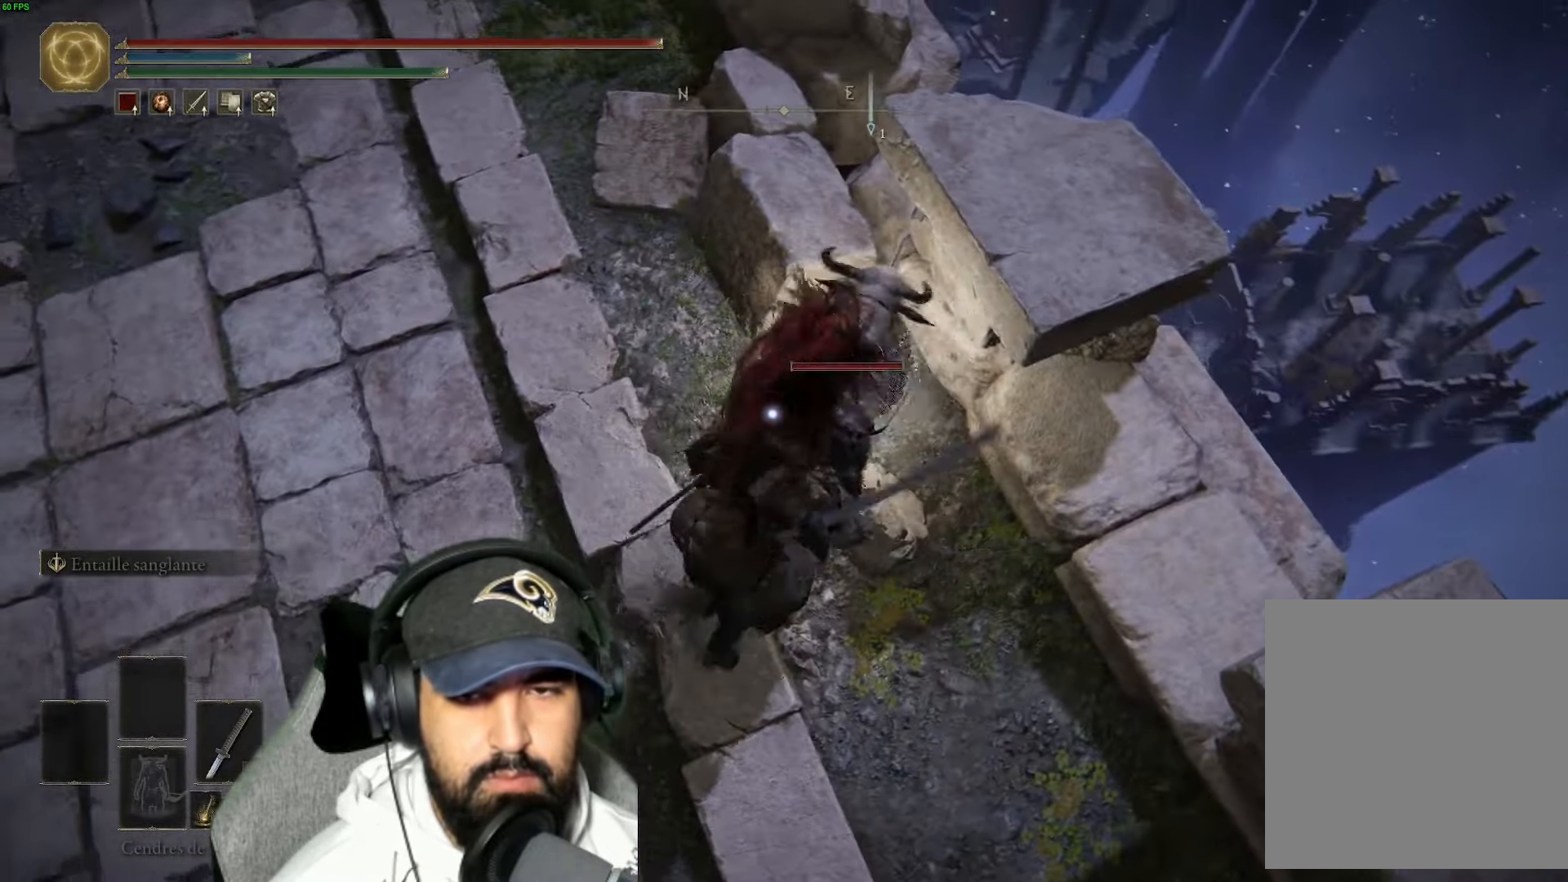
{"dt_ms": 500, "buttons": ["R1"], "left_stick": "center", "right_stick": "left", "events": [[116, "left_stick", "center"], [133, "R1", "up"], [200, "R1", "down"], [366, "R1", "up"], [483, "R1", "down"]]}
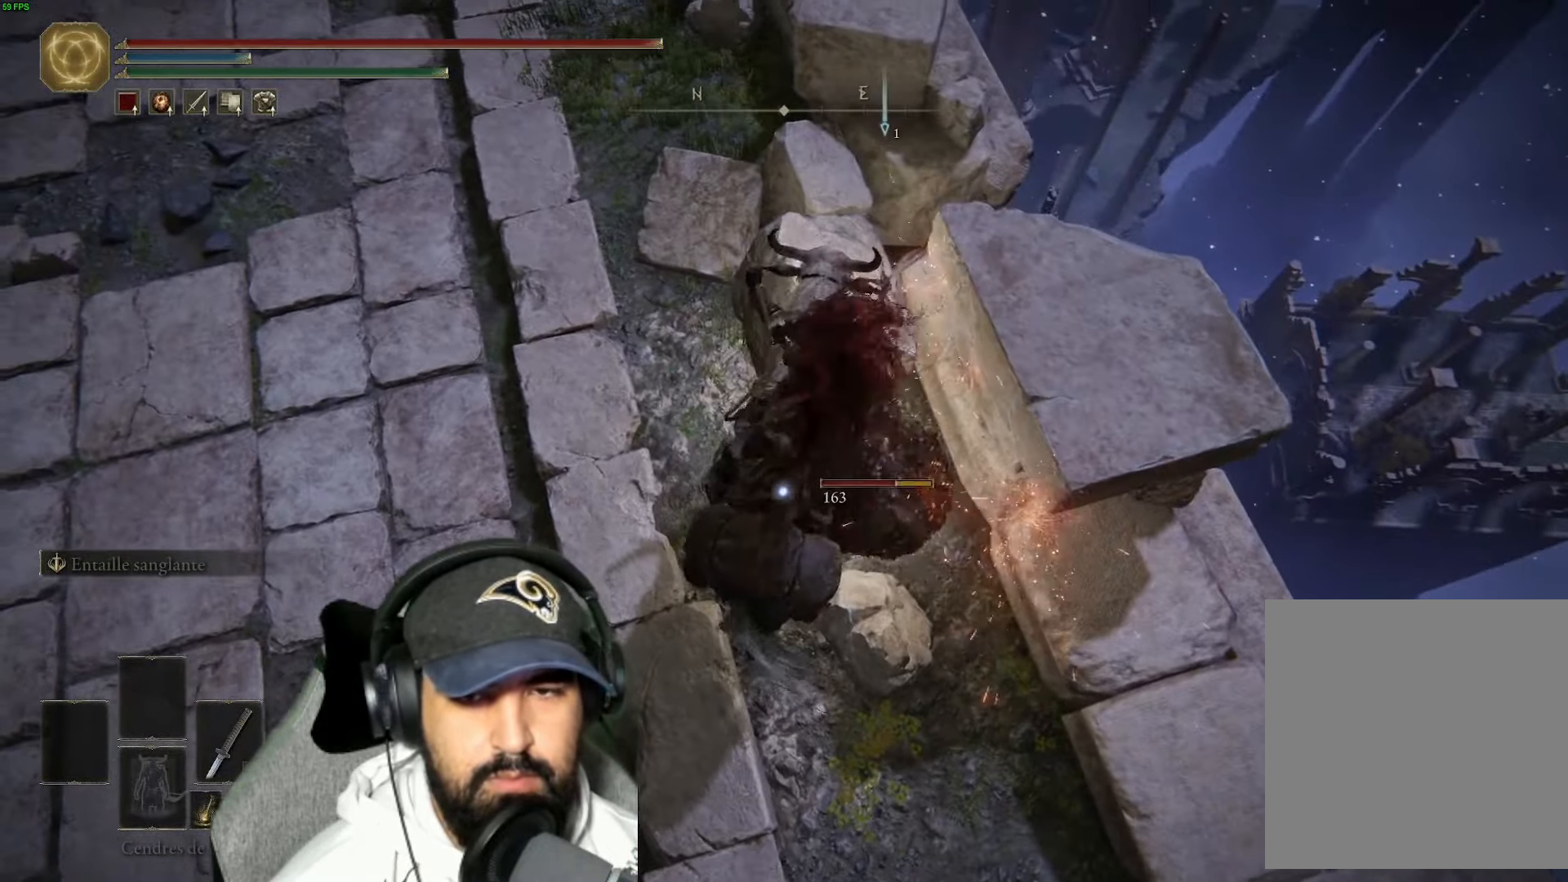
{"dt_ms": 500, "buttons": ["R1"], "left_stick": "center", "right_stick": "center", "events": [[100, "R1", "up"], [183, "R1", "down"], [266, "right_stick", "center"], [333, "R1", "up"], [416, "R1", "down"]]}
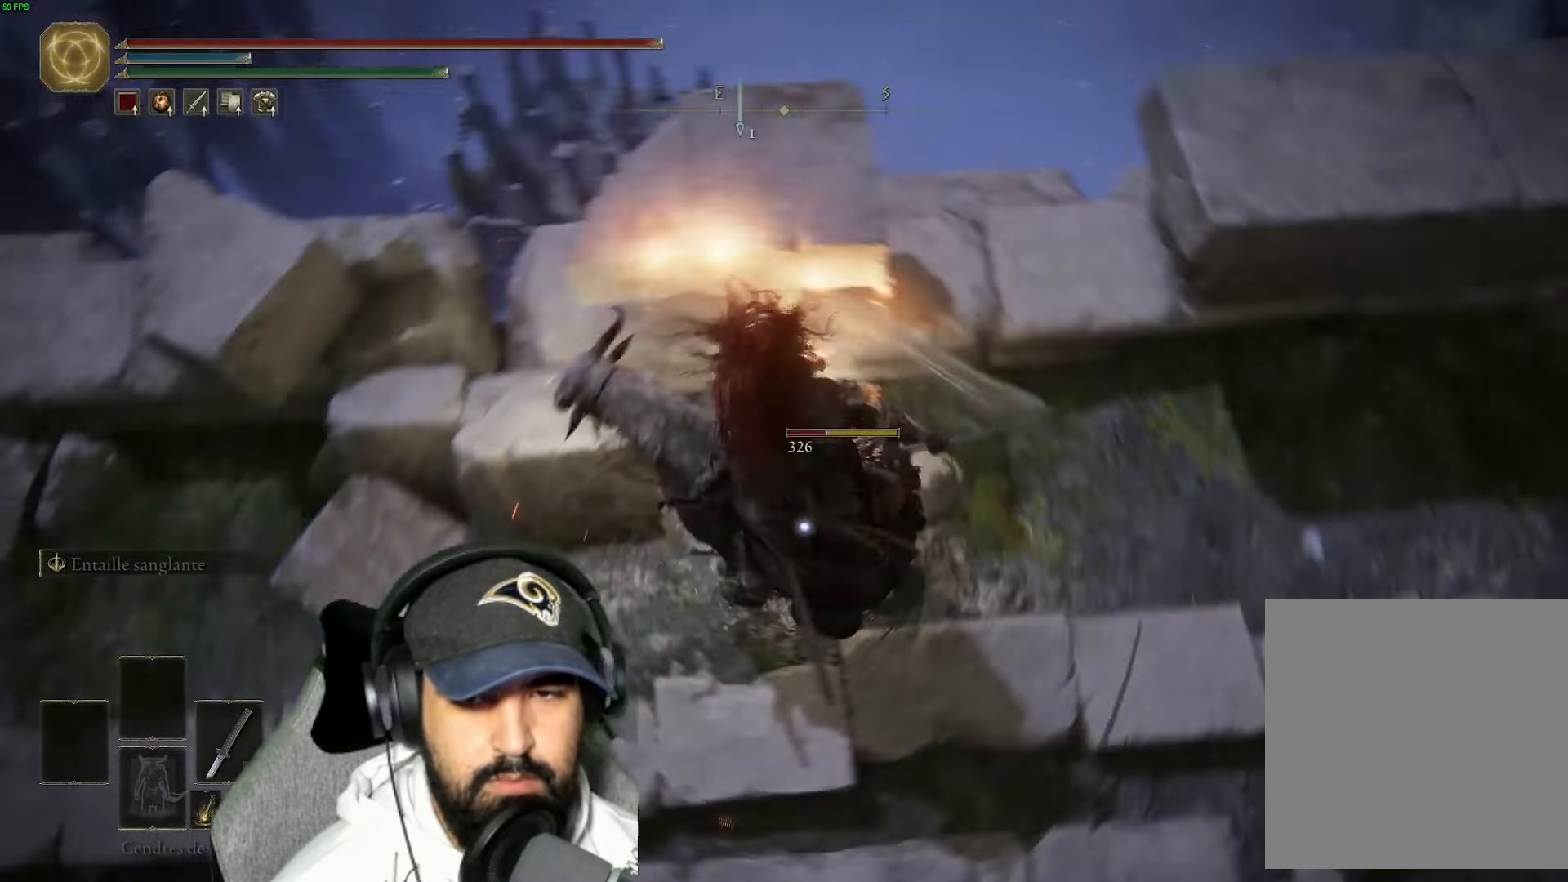
{"dt_ms": 500, "buttons": ["R1"], "left_stick": "center", "right_stick": "center", "events": [[83, "R1", "up"], [183, "R1", "down"], [300, "R1", "up"], [400, "R1", "down"]]}
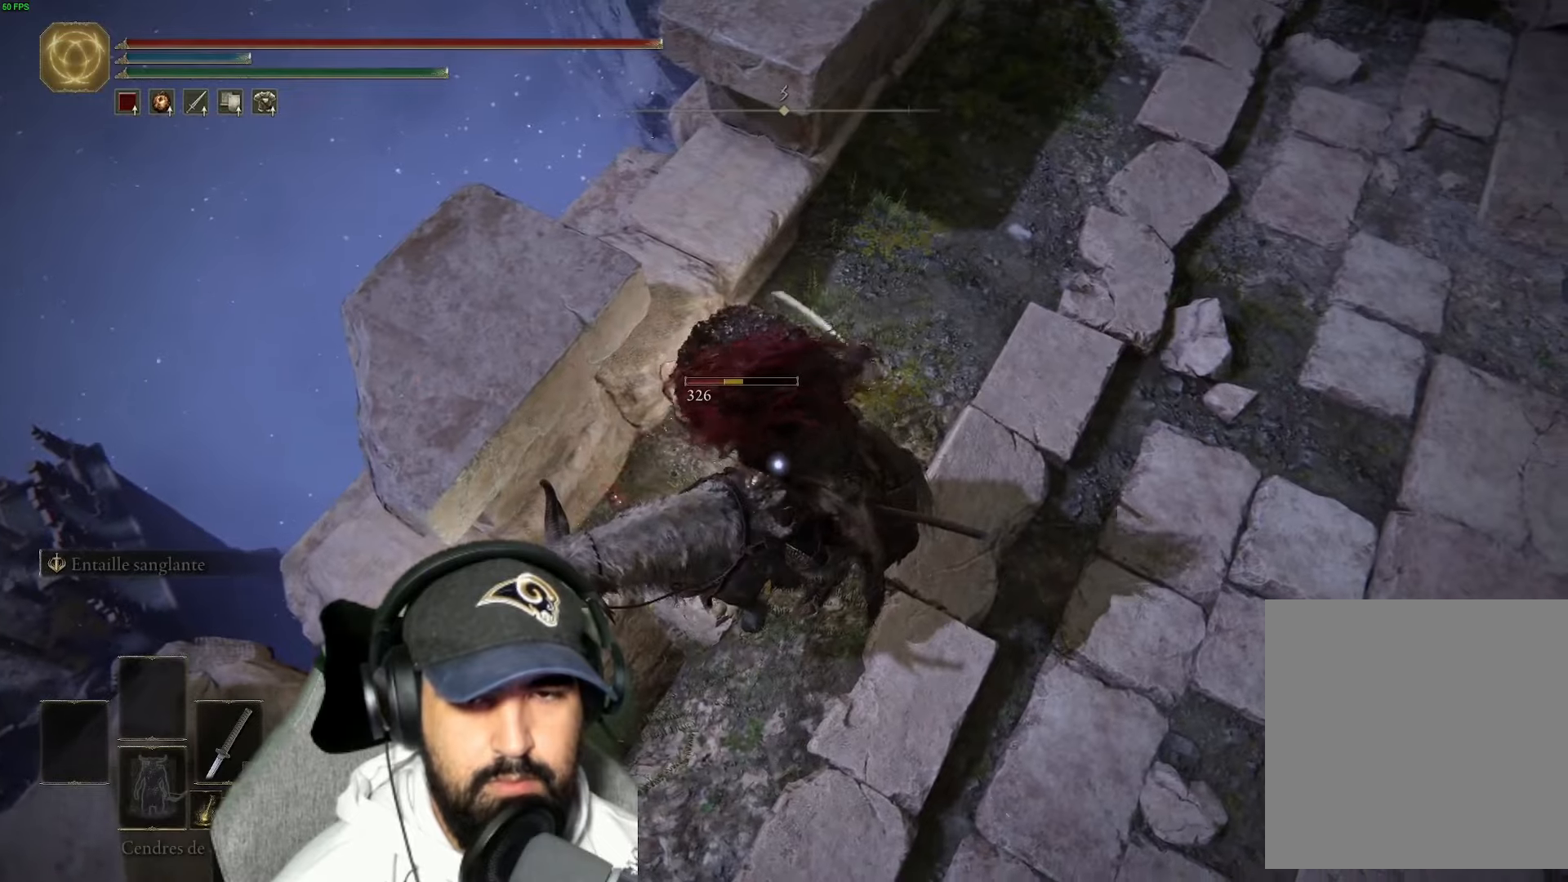
{"dt_ms": 500, "buttons": [], "left_stick": "center", "right_stick": "center", "events": [[33, "R1", "up"], [100, "R1", "down"], [267, "R1", "up"], [333, "R1", "down"], [483, "R1", "up"]]}
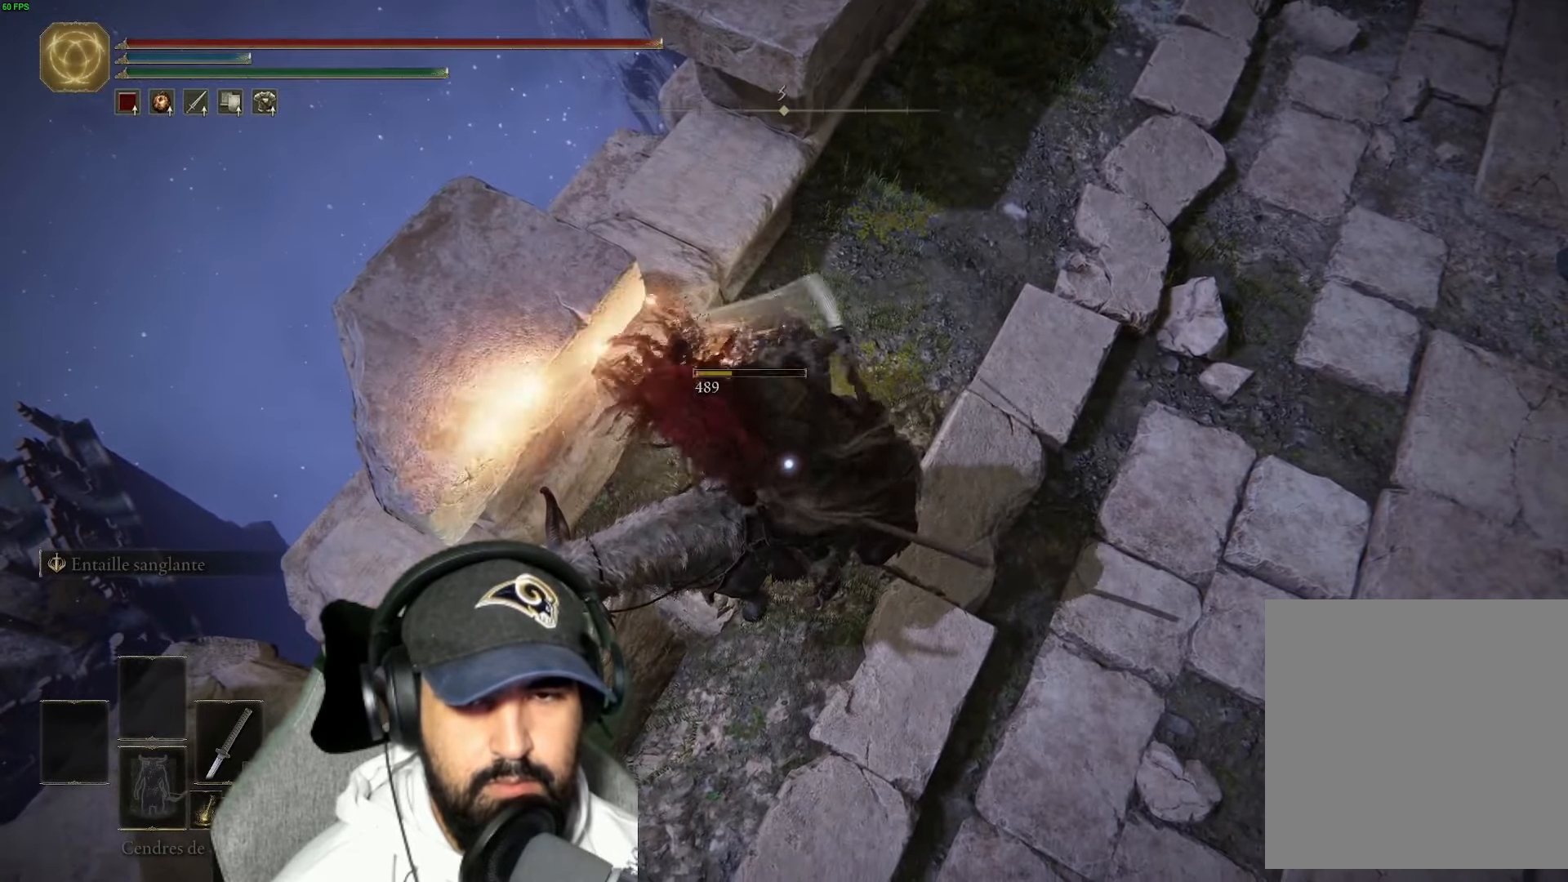
{"dt_ms": 500, "buttons": [], "left_stick": "center", "right_stick": "center", "events": [[50, "R1", "down"], [217, "R1", "up"], [317, "R1", "down"], [467, "R1", "up"]]}
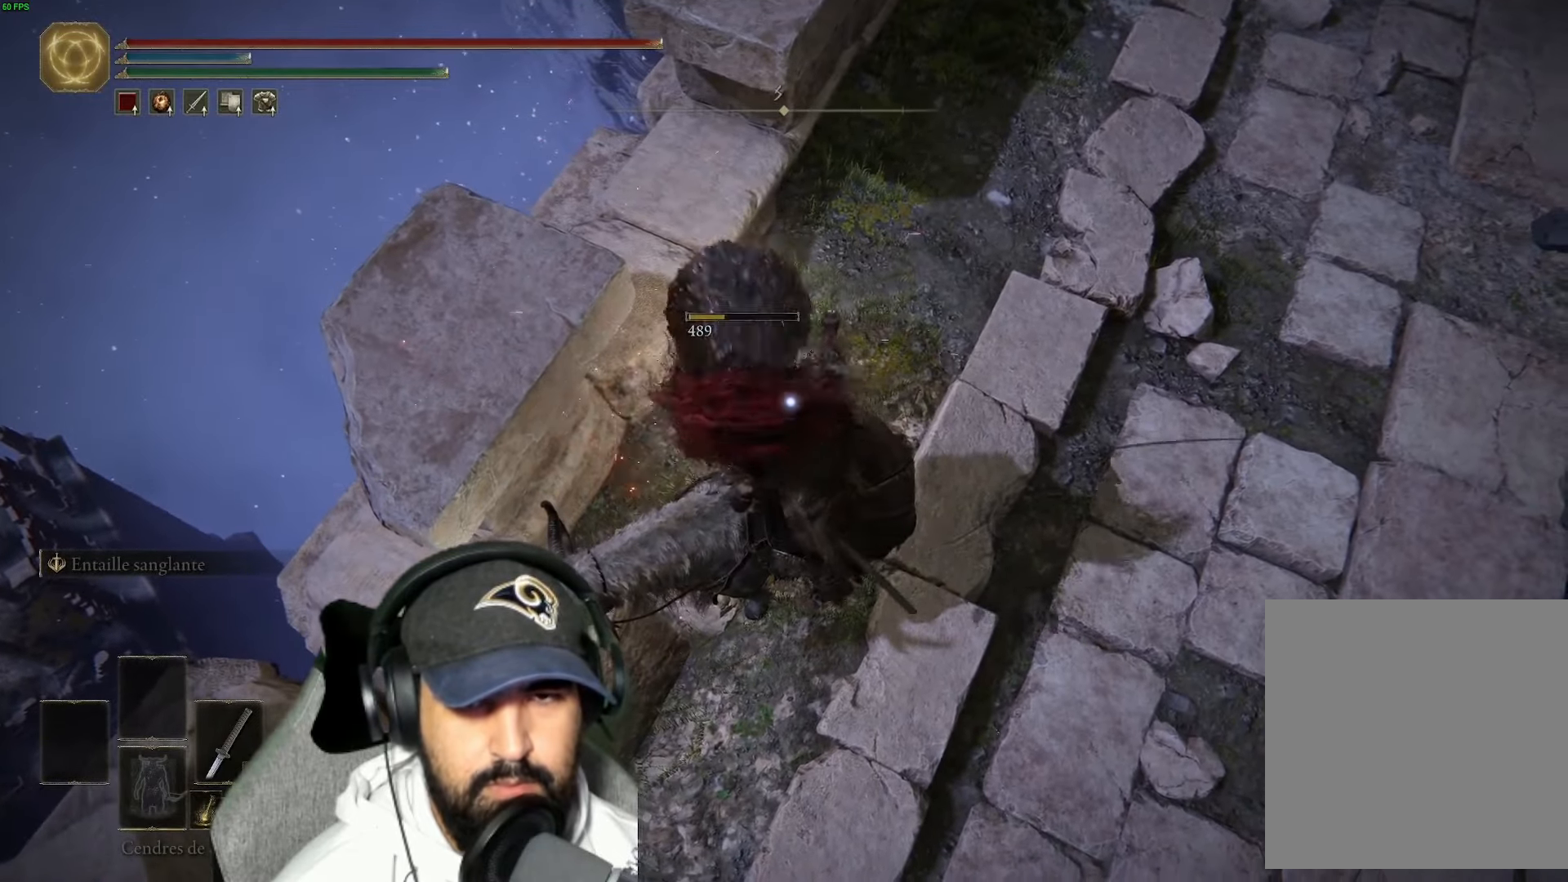
{"dt_ms": 500, "buttons": [], "left_stick": "up", "right_stick": "center", "events": [[33, "R1", "down"], [217, "R1", "up"], [433, "left_stick", "up"]]}
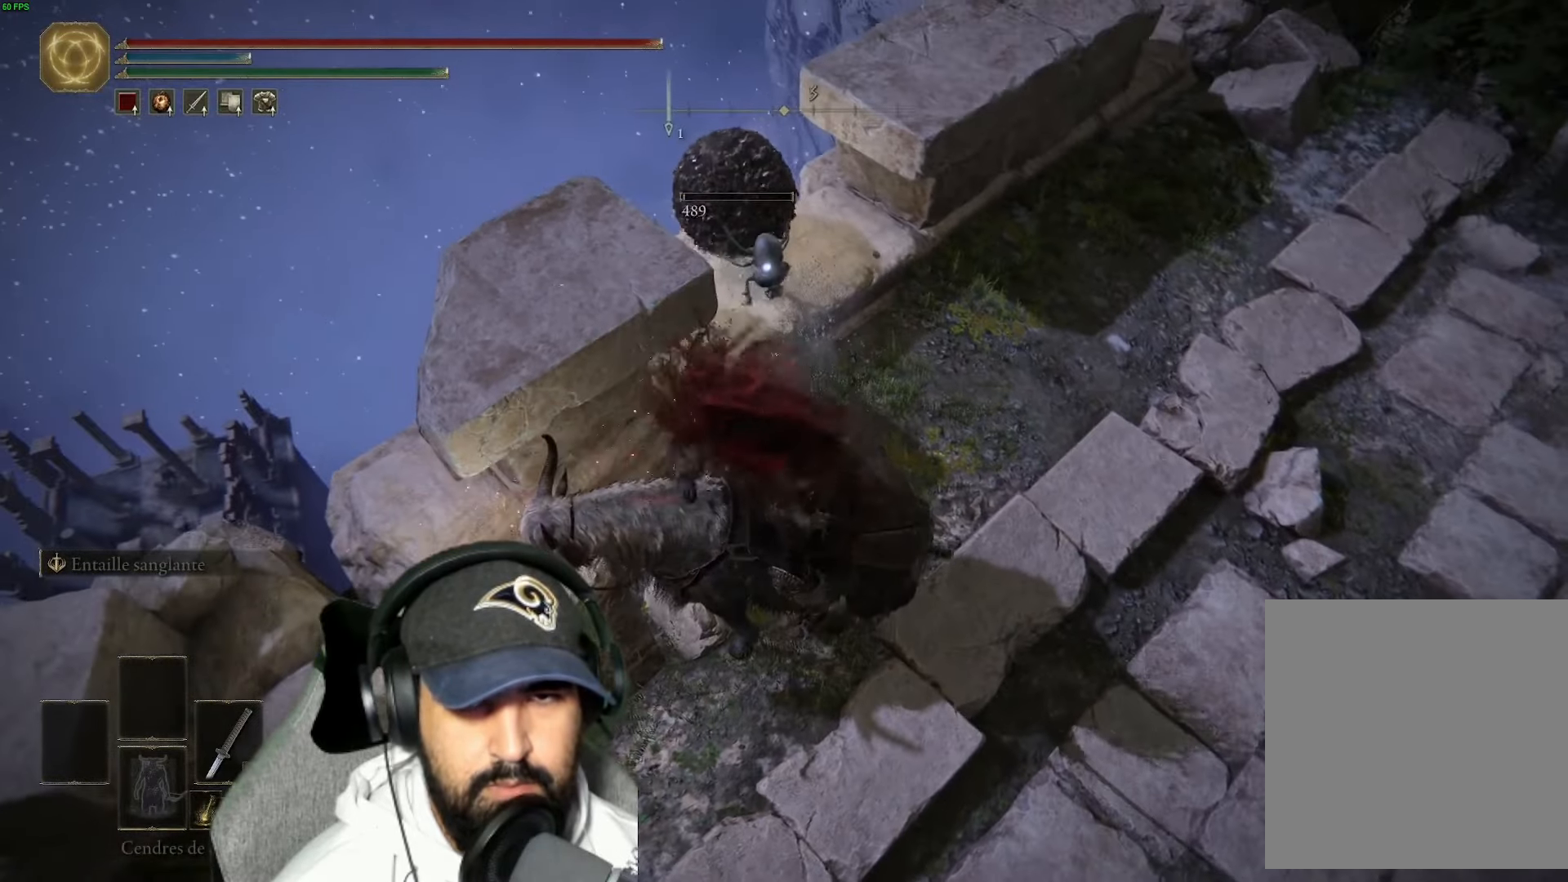
{"dt_ms": 500, "buttons": [], "left_stick": "center", "right_stick": "left", "events": [[283, "right_stick", "left"], [350, "R1", "down"], [367, "left_stick", "center"], [483, "R1", "up"]]}
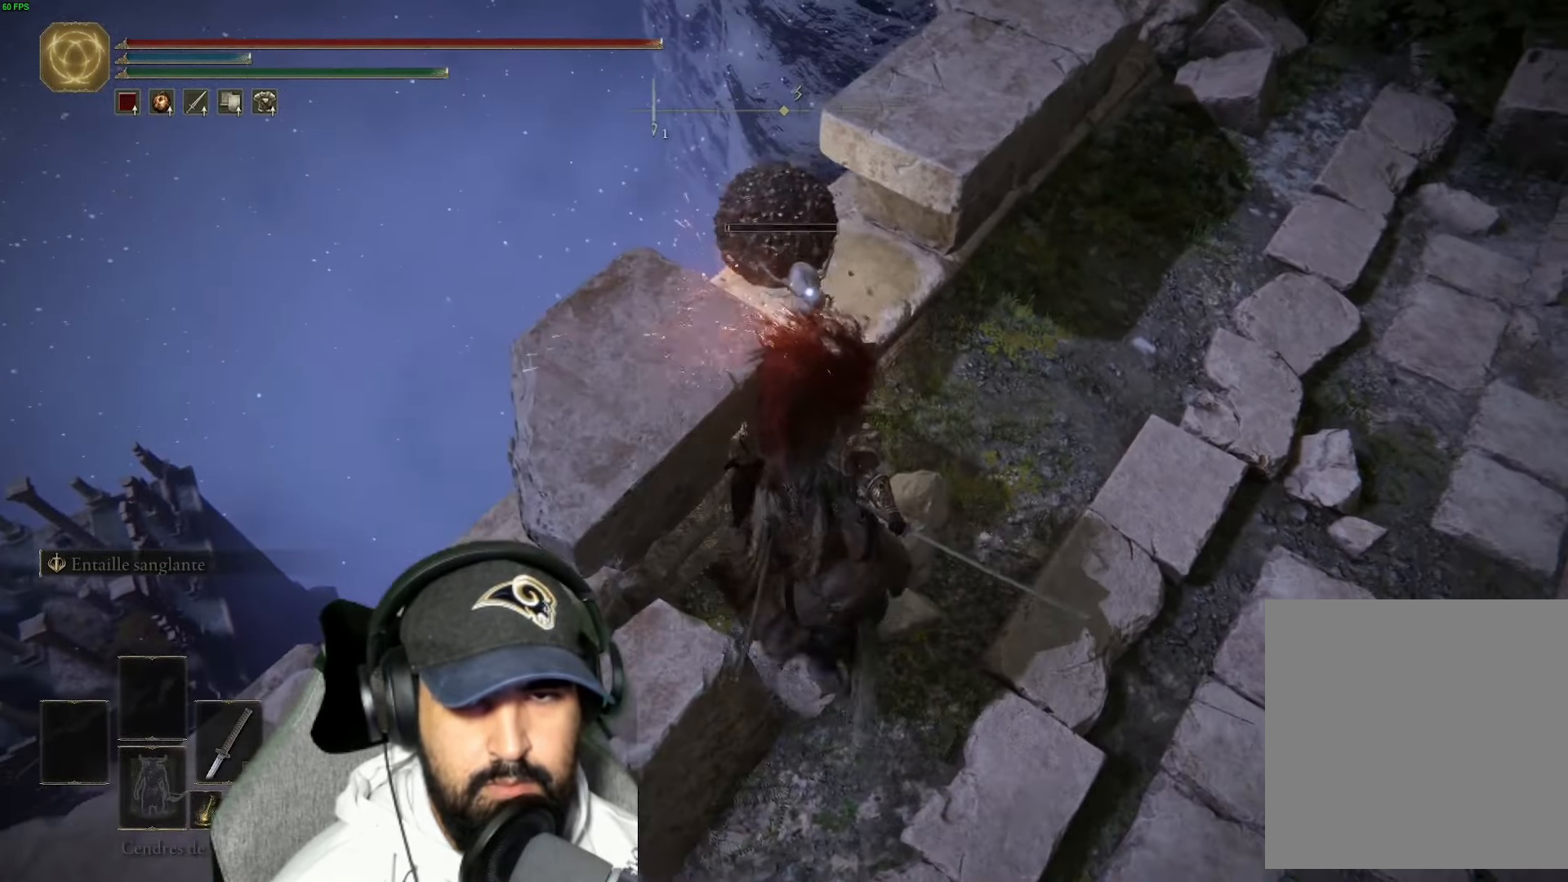
{"dt_ms": 500, "buttons": ["R1"], "left_stick": "center", "right_stick": "left"}
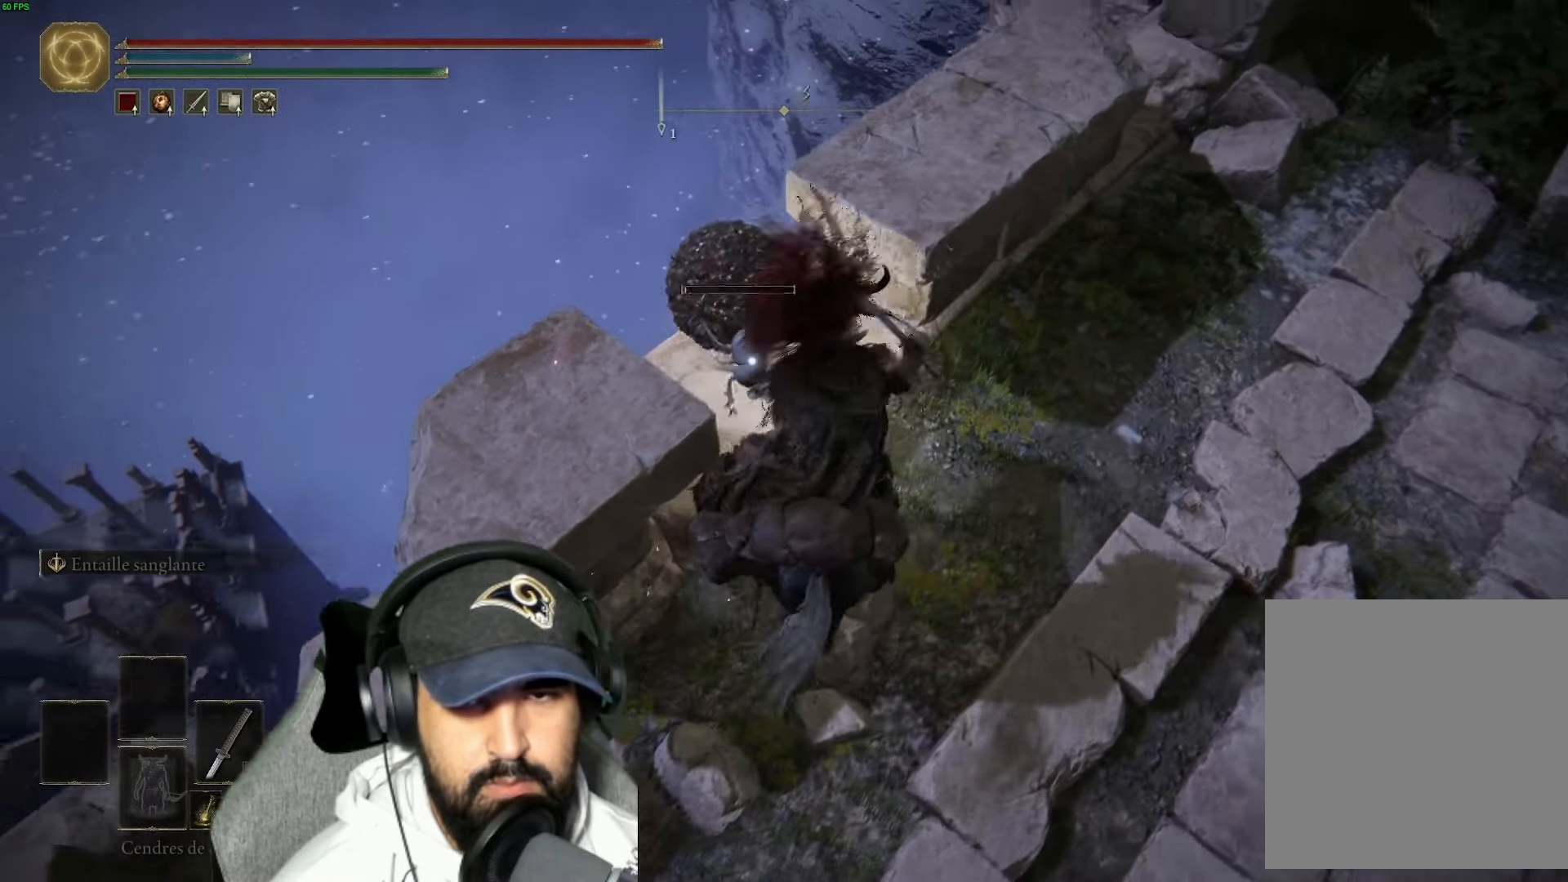
{"dt_ms": 500, "buttons": [], "left_stick": "center", "right_stick": "left", "events": [[200, "left_stick", "up-left"], [317, "R1", "up"], [383, "left_stick", "center"]]}
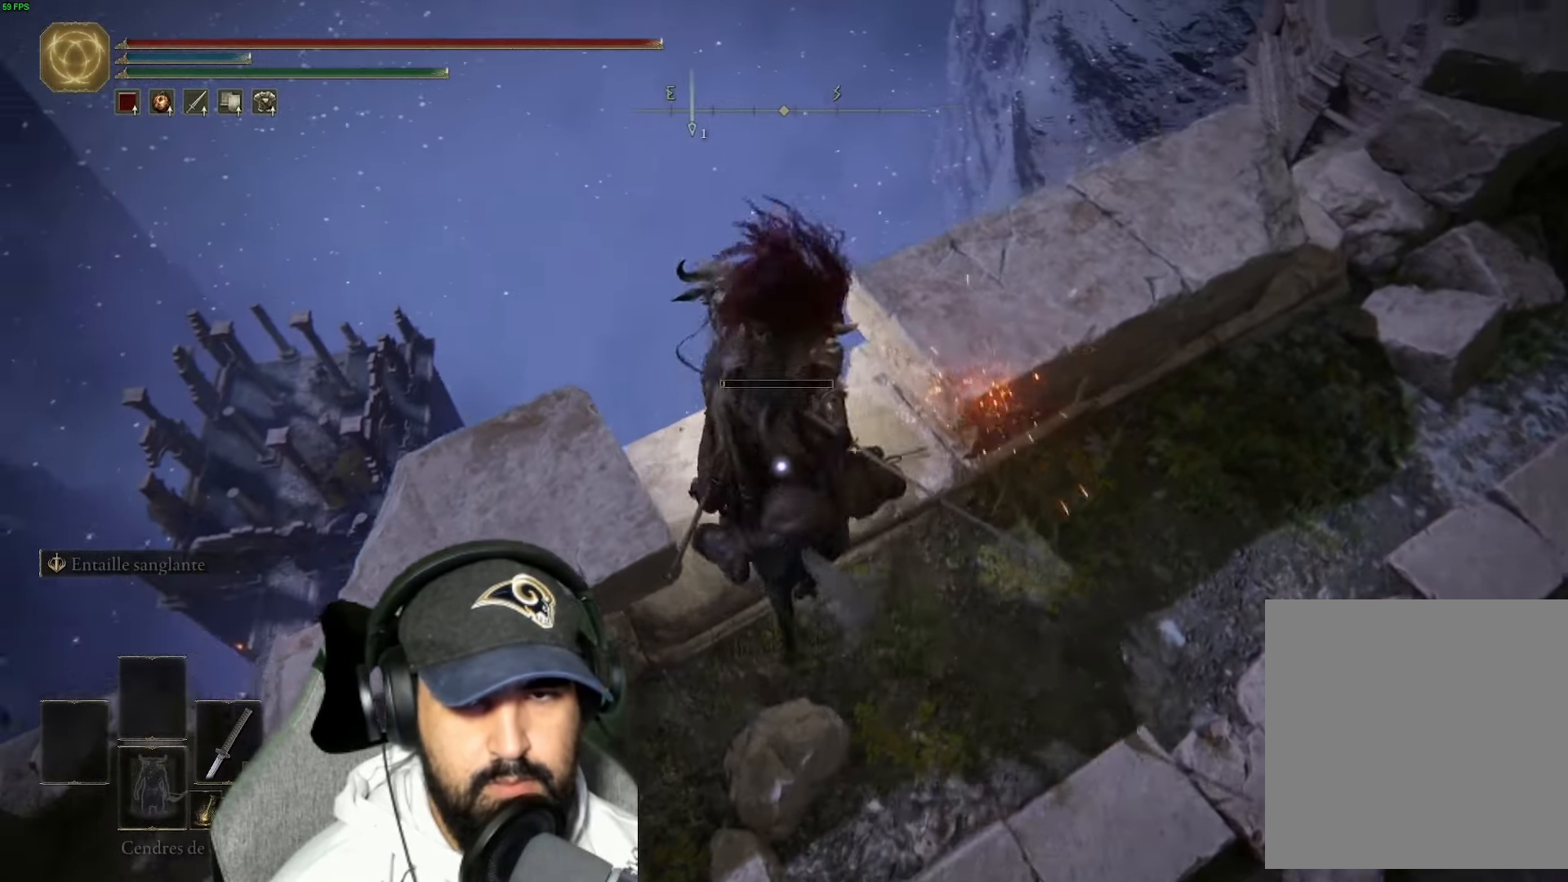
{"dt_ms": 500, "buttons": ["R1"], "left_stick": "center", "right_stick": "left", "events": [[100, "R1", "down"], [250, "R1", "up"], [350, "R1", "down"]]}
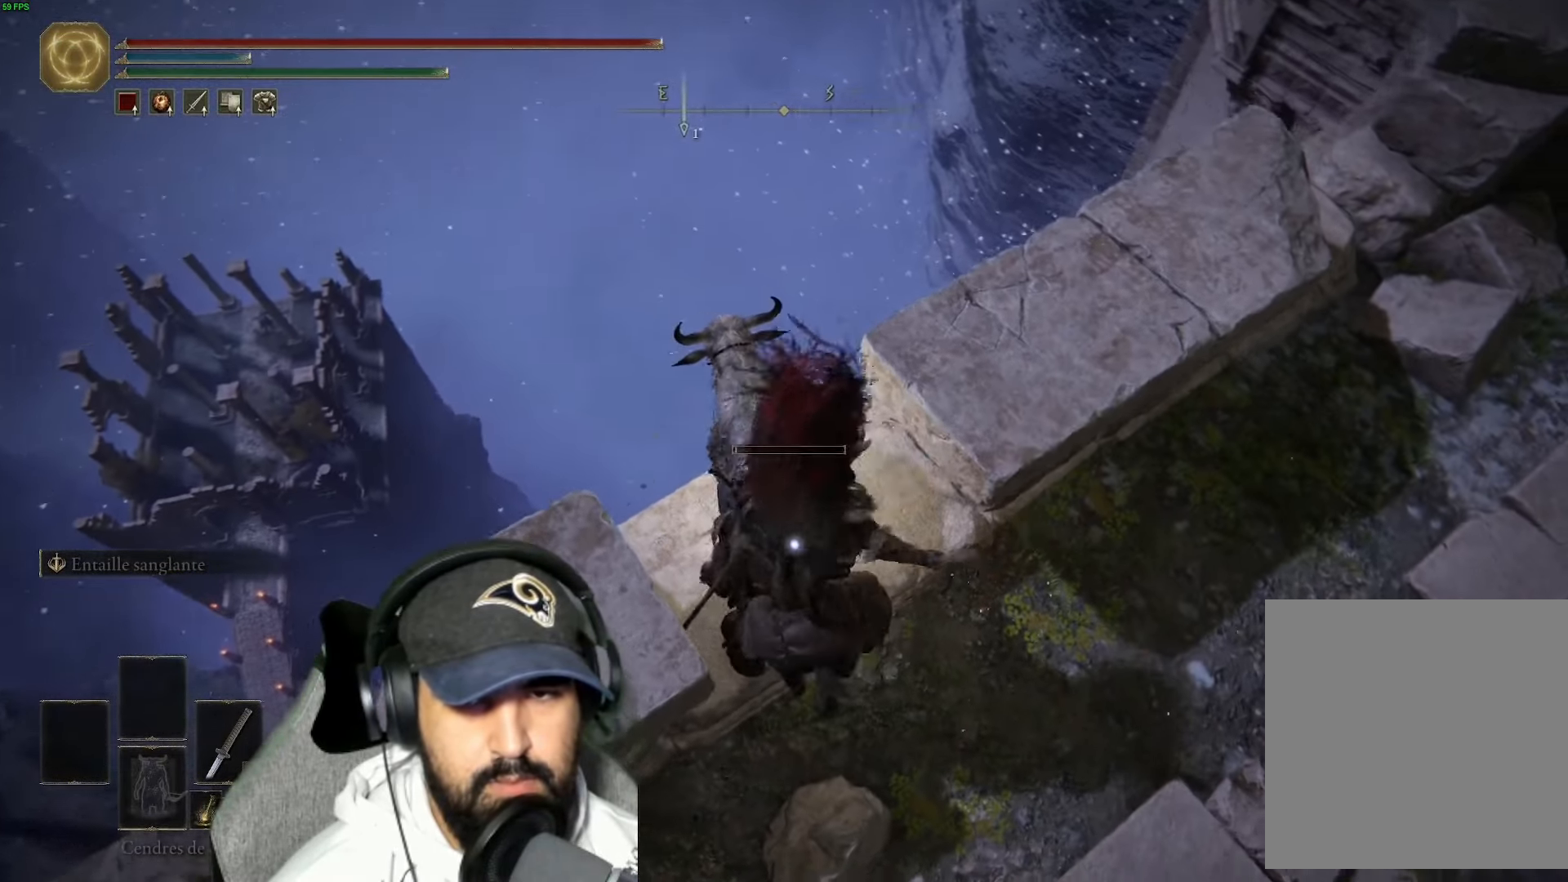
{"dt_ms": 500, "buttons": [], "left_stick": "center", "right_stick": "left", "events": [[17, "R1", "up"], [83, "R1", "down"], [250, "R1", "up"]]}
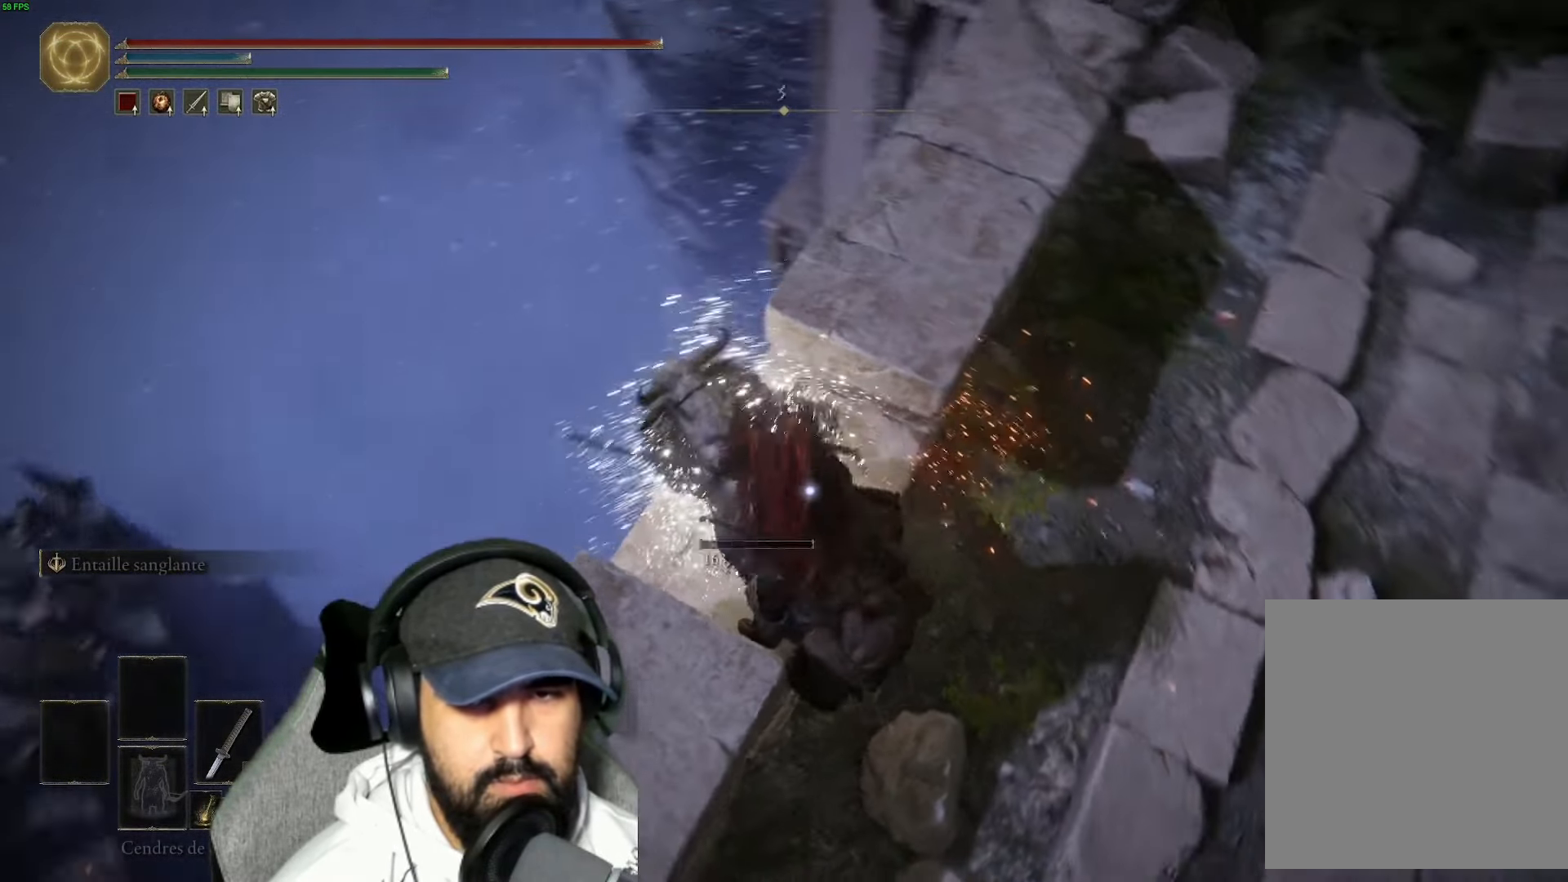
{"dt_ms": 500, "buttons": [], "left_stick": "right", "right_stick": "center", "events": [[117, "right_stick", "center"], [333, "left_stick", "right"]]}
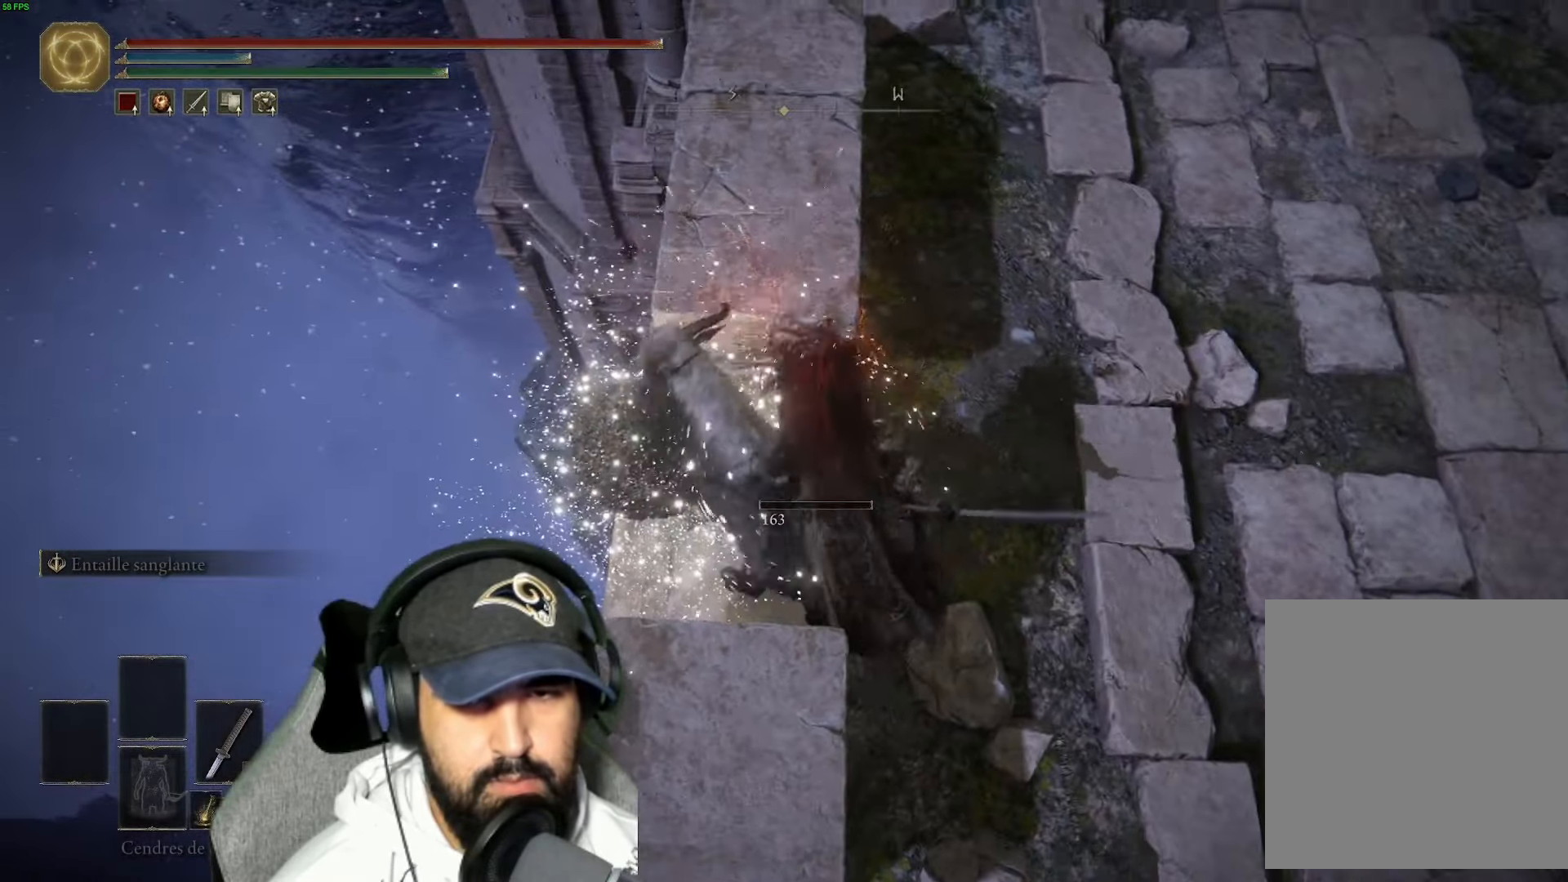
{"dt_ms": 500, "buttons": [], "left_stick": "right", "right_stick": "right", "events": [[417, "right_stick", "right"]]}
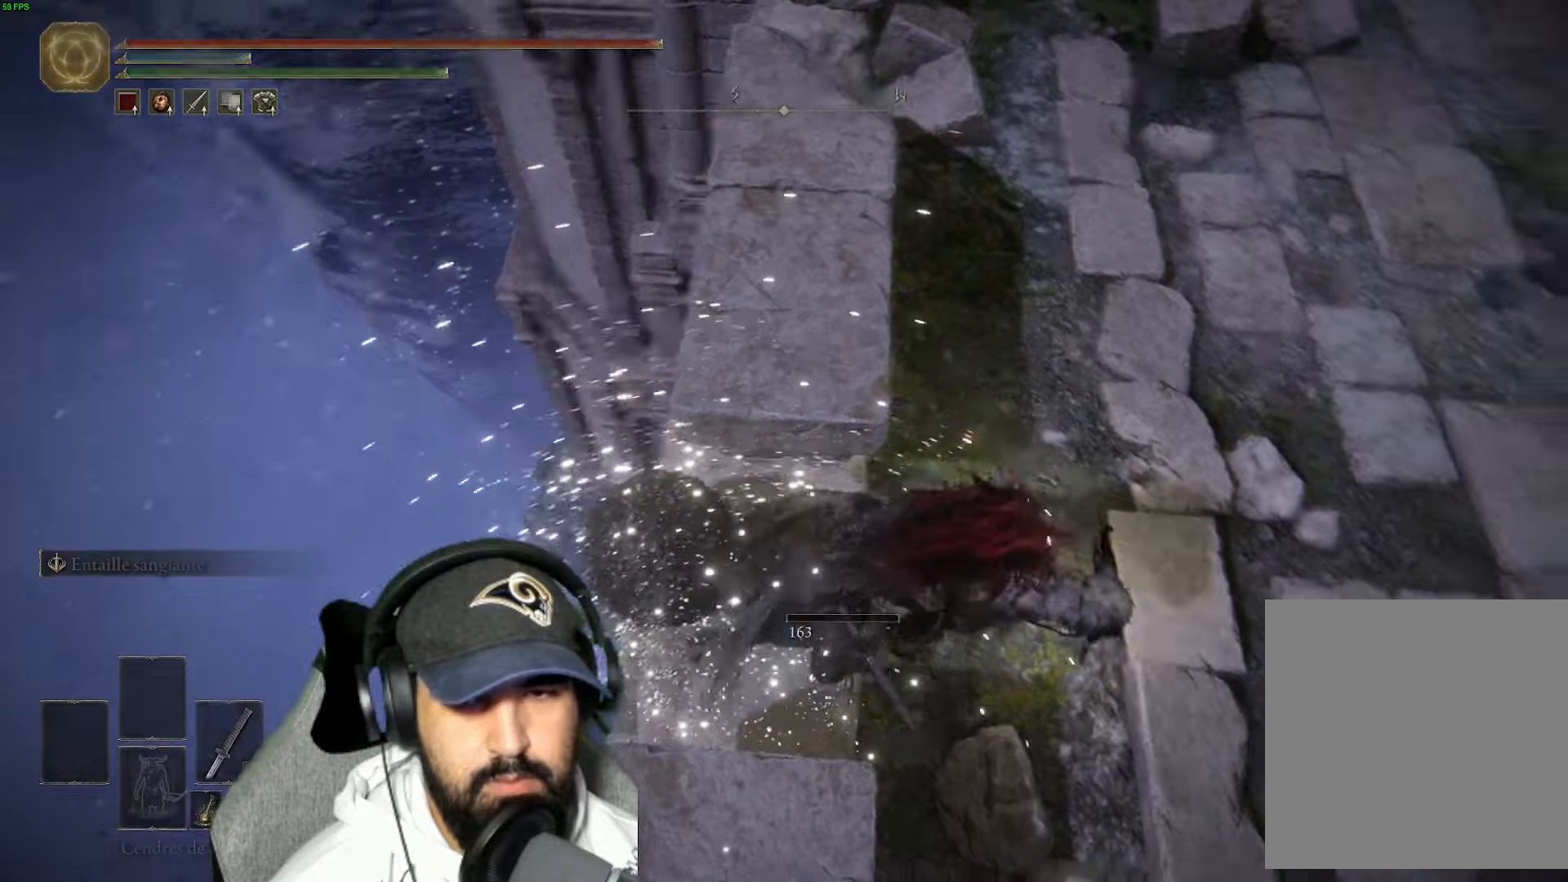
{"dt_ms": 500, "buttons": [], "left_stick": "up-right", "right_stick": "right", "events": [[17, "left_stick", "up-right"]]}
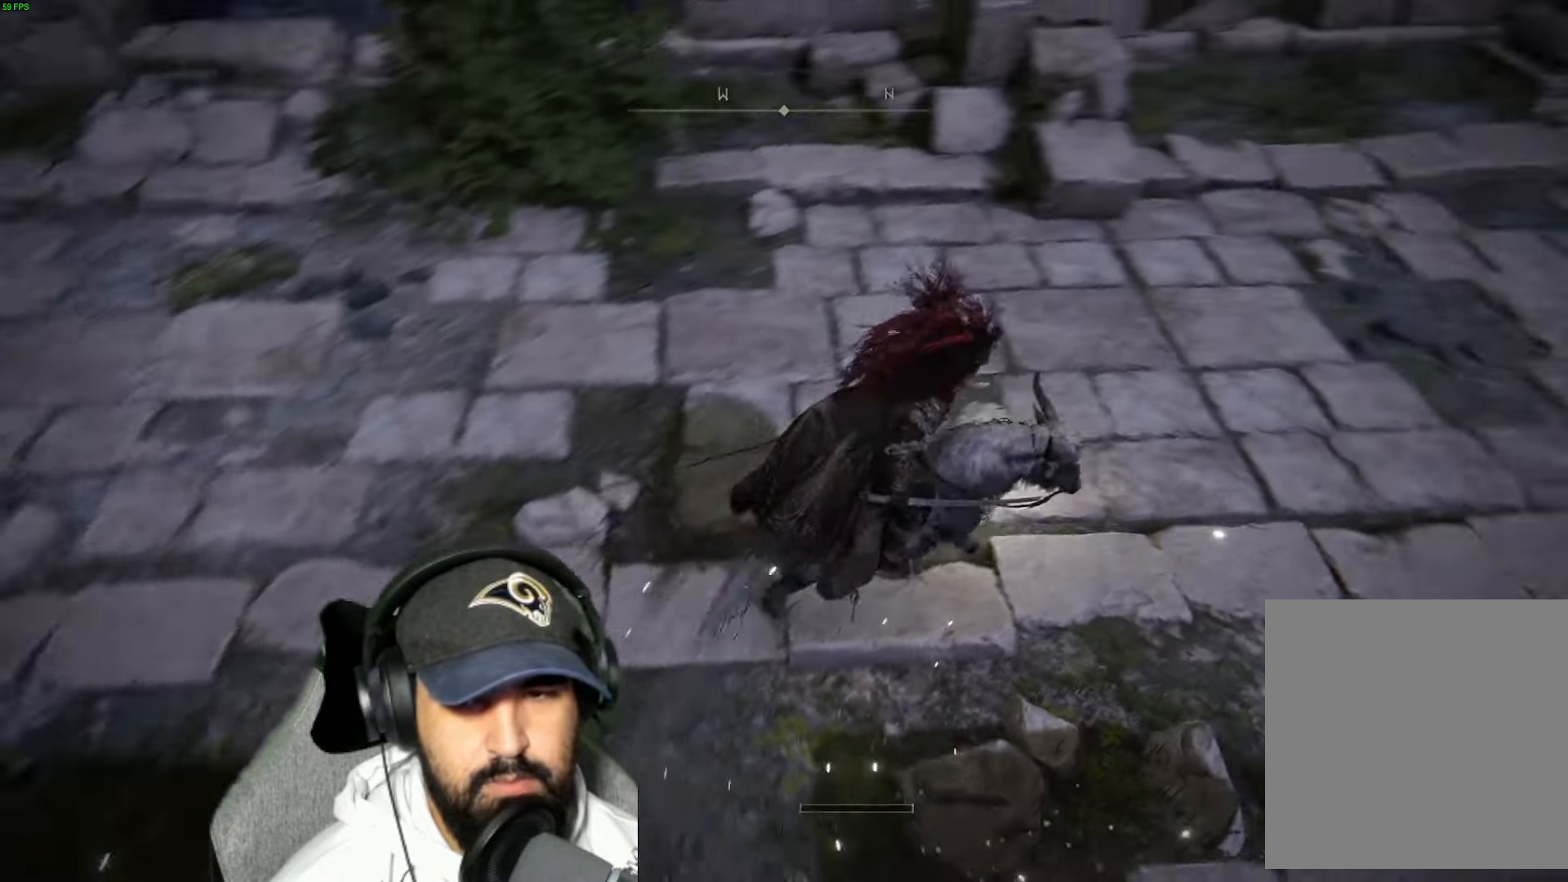
{"dt_ms": 500, "buttons": [], "left_stick": "up", "right_stick": "right", "events": [[150, "left_stick", "up"]]}
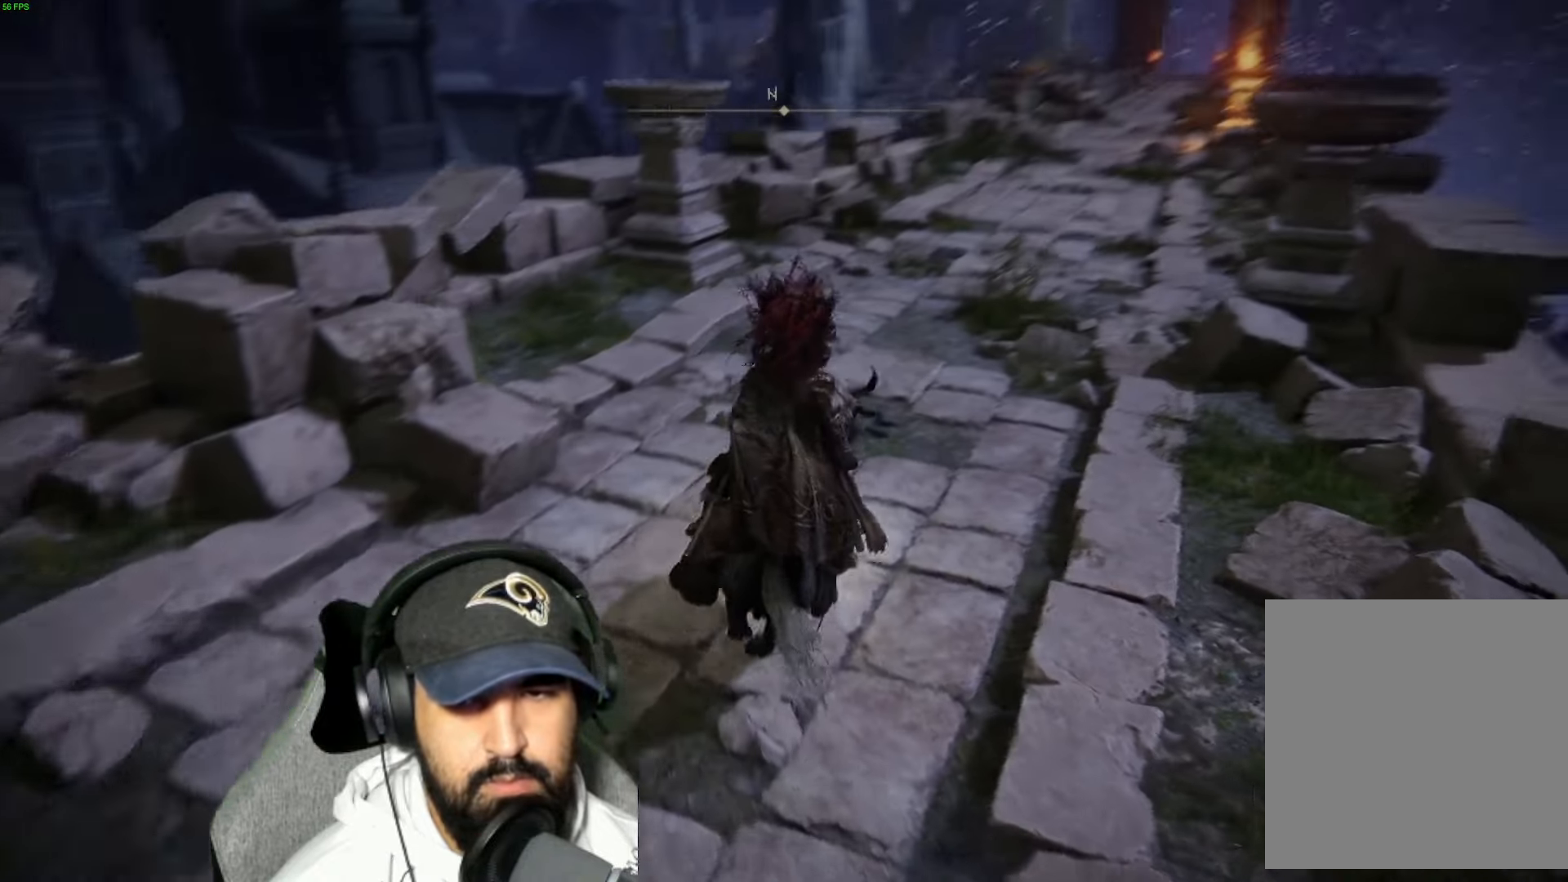
{"dt_ms": 500, "buttons": ["B"], "left_stick": "up", "right_stick": "center", "events": [[67, "right_stick", "up-right"], [234, "right_stick", "center"], [434, "B", "down"]]}
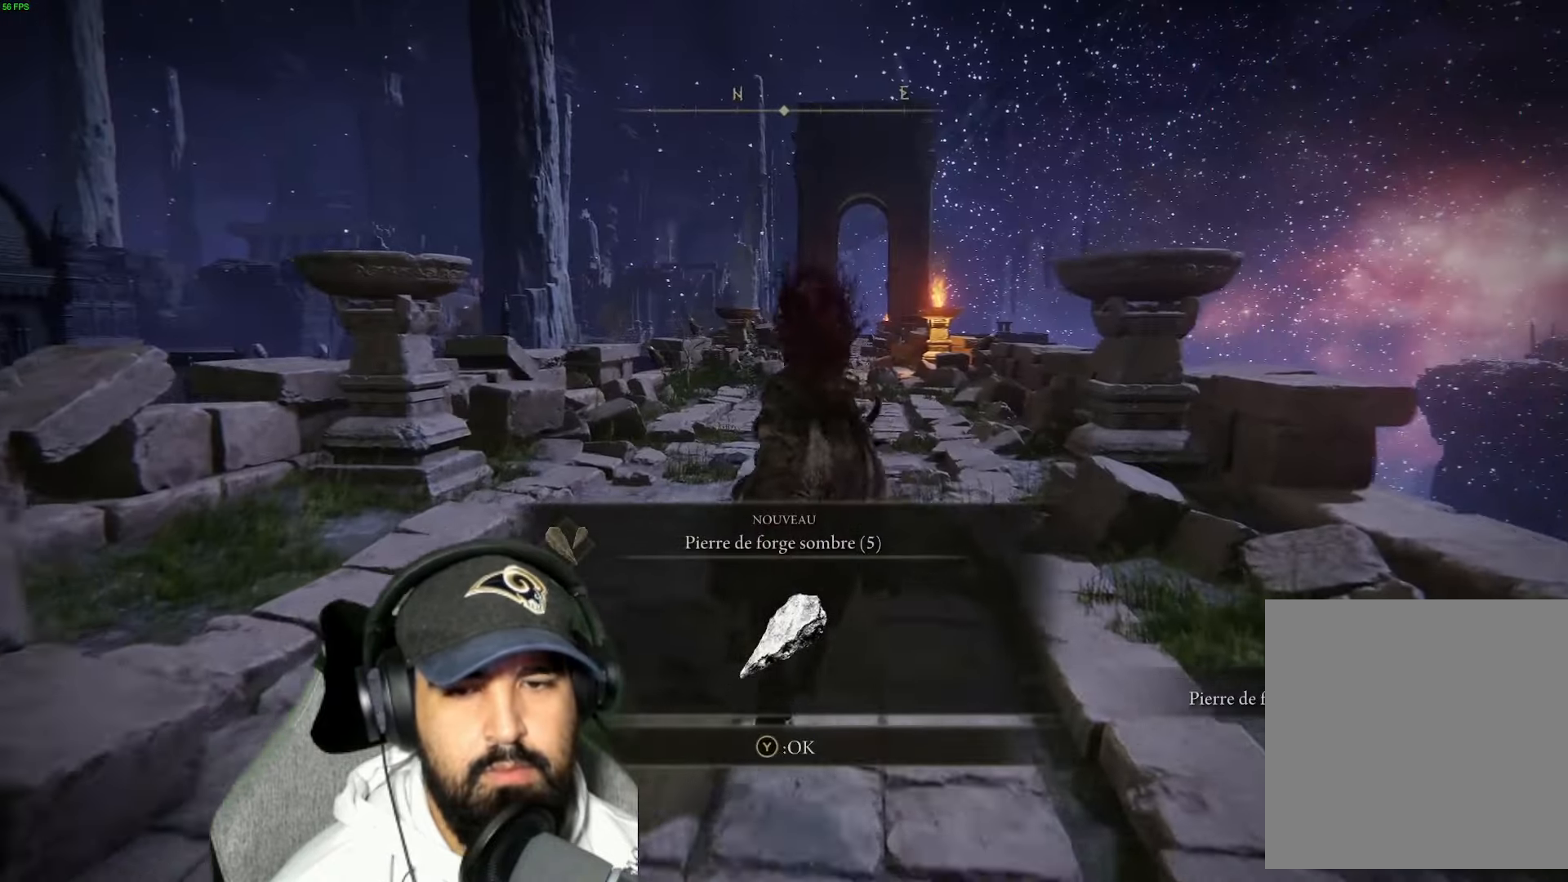
{"dt_ms": 500, "buttons": [], "left_stick": "up", "right_stick": "center", "events": [[134, "B", "up"]]}
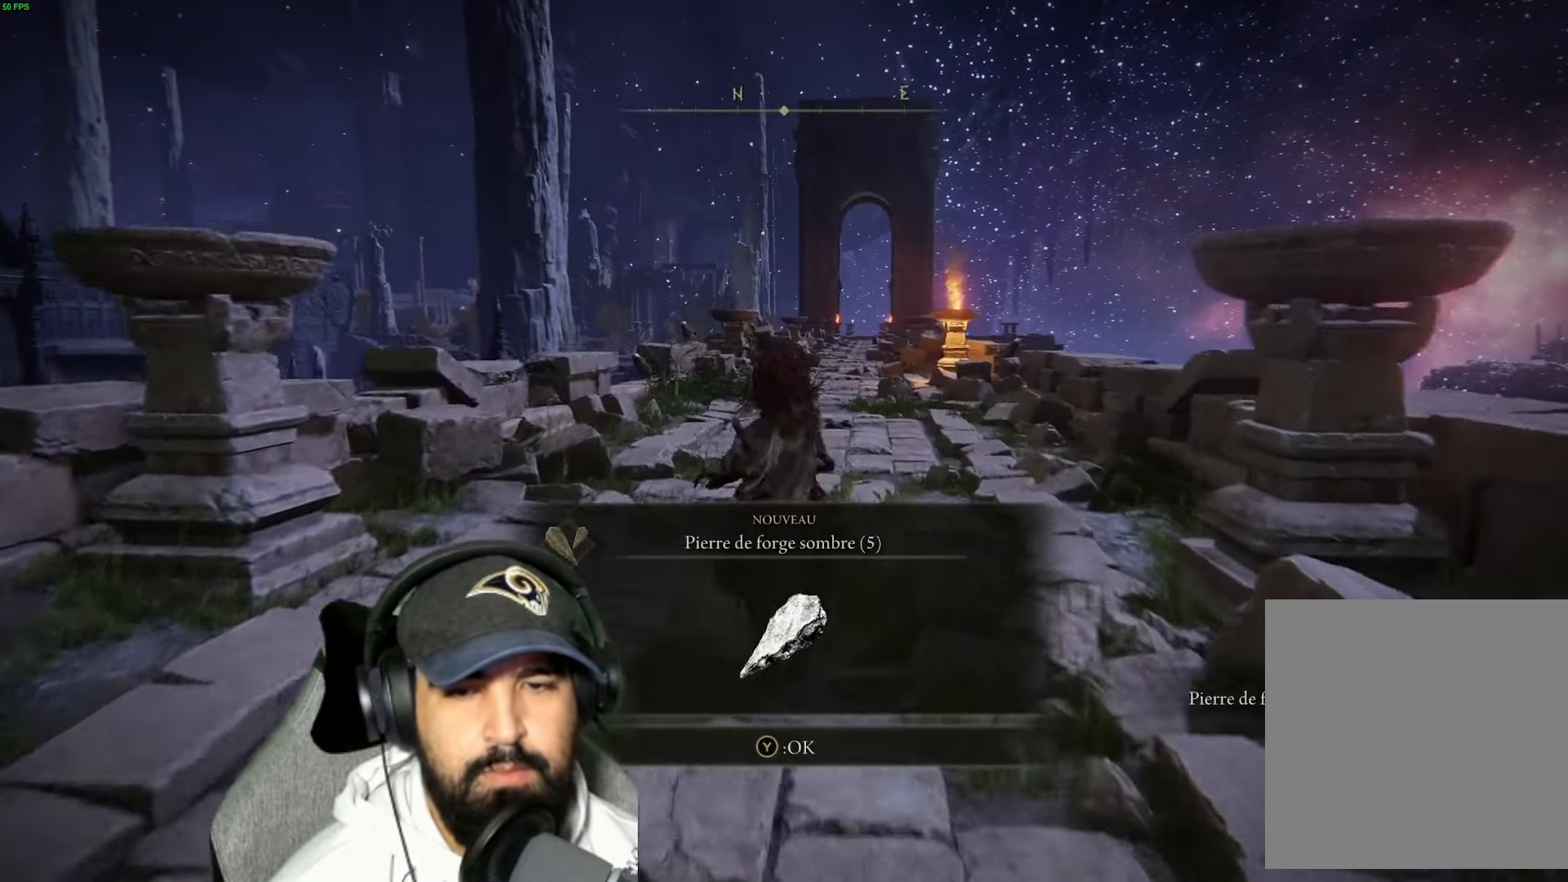
{"dt_ms": 500, "buttons": [], "left_stick": "up", "right_stick": "center", "events": [[200, "Y", "down"], [334, "Y", "up"]]}
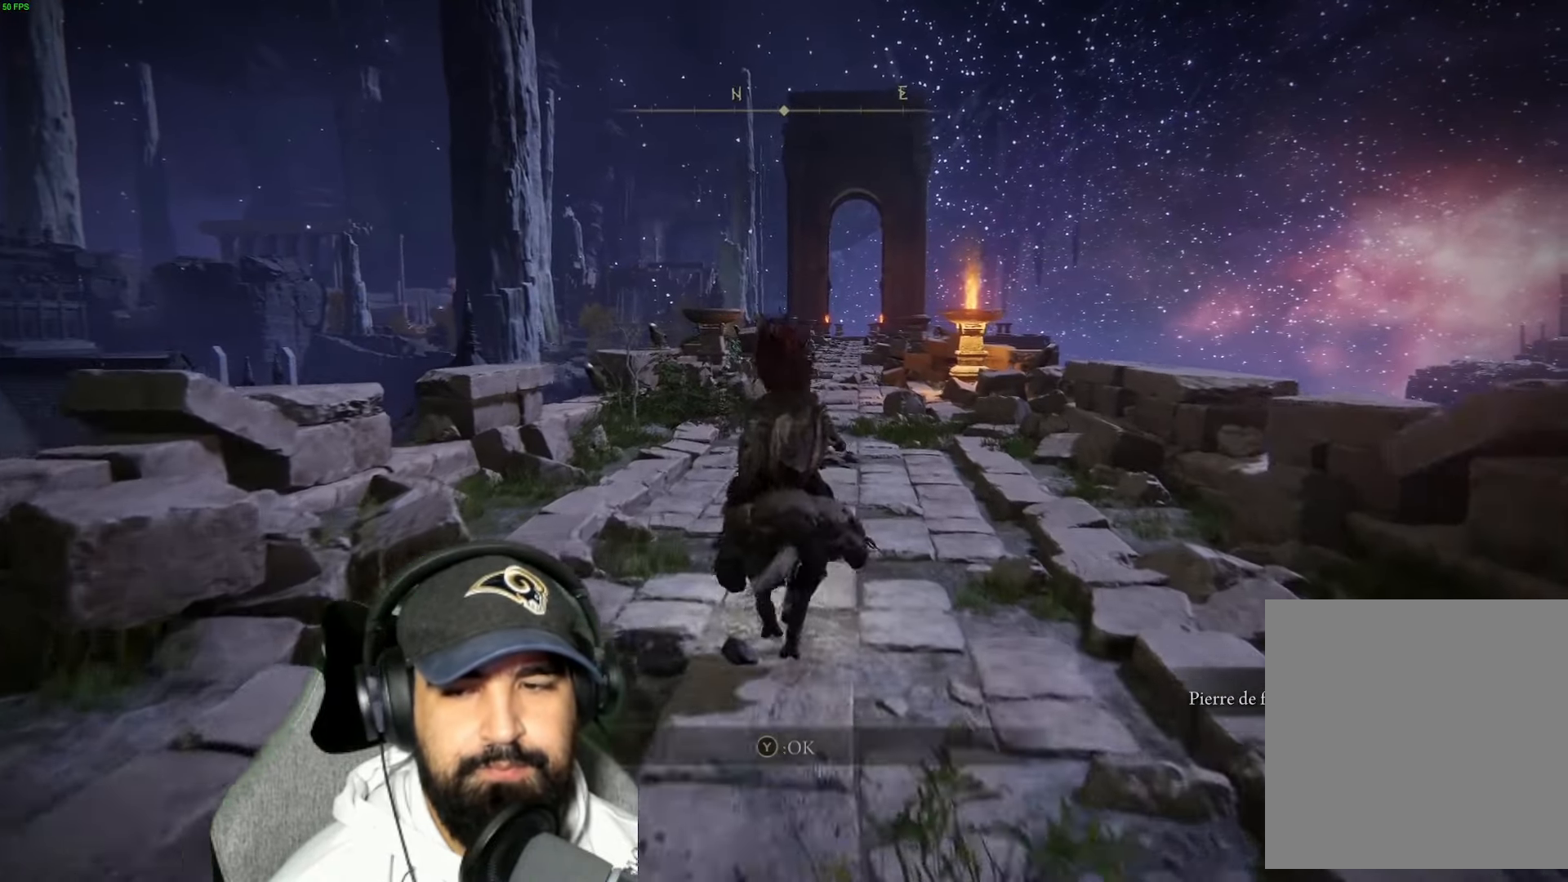
{"dt_ms": 500, "buttons": [], "left_stick": "up", "right_stick": "center", "events": []}